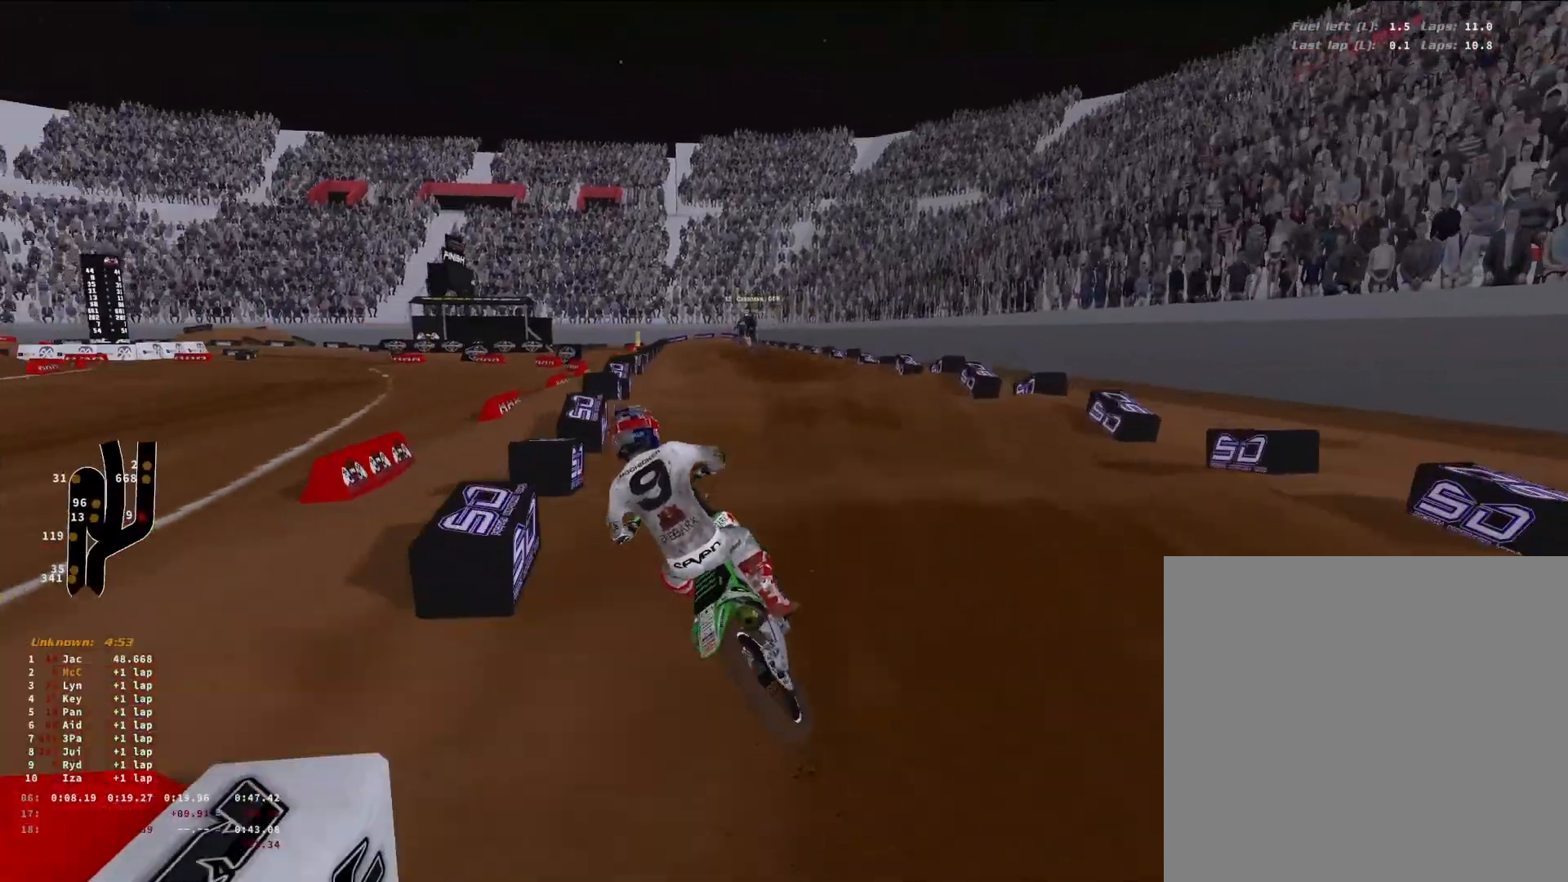
Gameplay with a controller (PlayStation layout); each line is a JSON object with the inputs held at the frame after it. "events" lists button and stick changes between this image and that frame as [ms after this image, input, new state], when the widget could be followed in between.
{"buttons": ["R2"], "left_stick": "center", "right_stick": "down-right", "events": [[33, "right_stick", "left"], [100, "R3", "down"], [133, "right_stick", "center"], [167, "R3", "up"], [233, "left_stick", "right"], [267, "right_stick", "down-right"], [400, "left_stick", "center"]]}
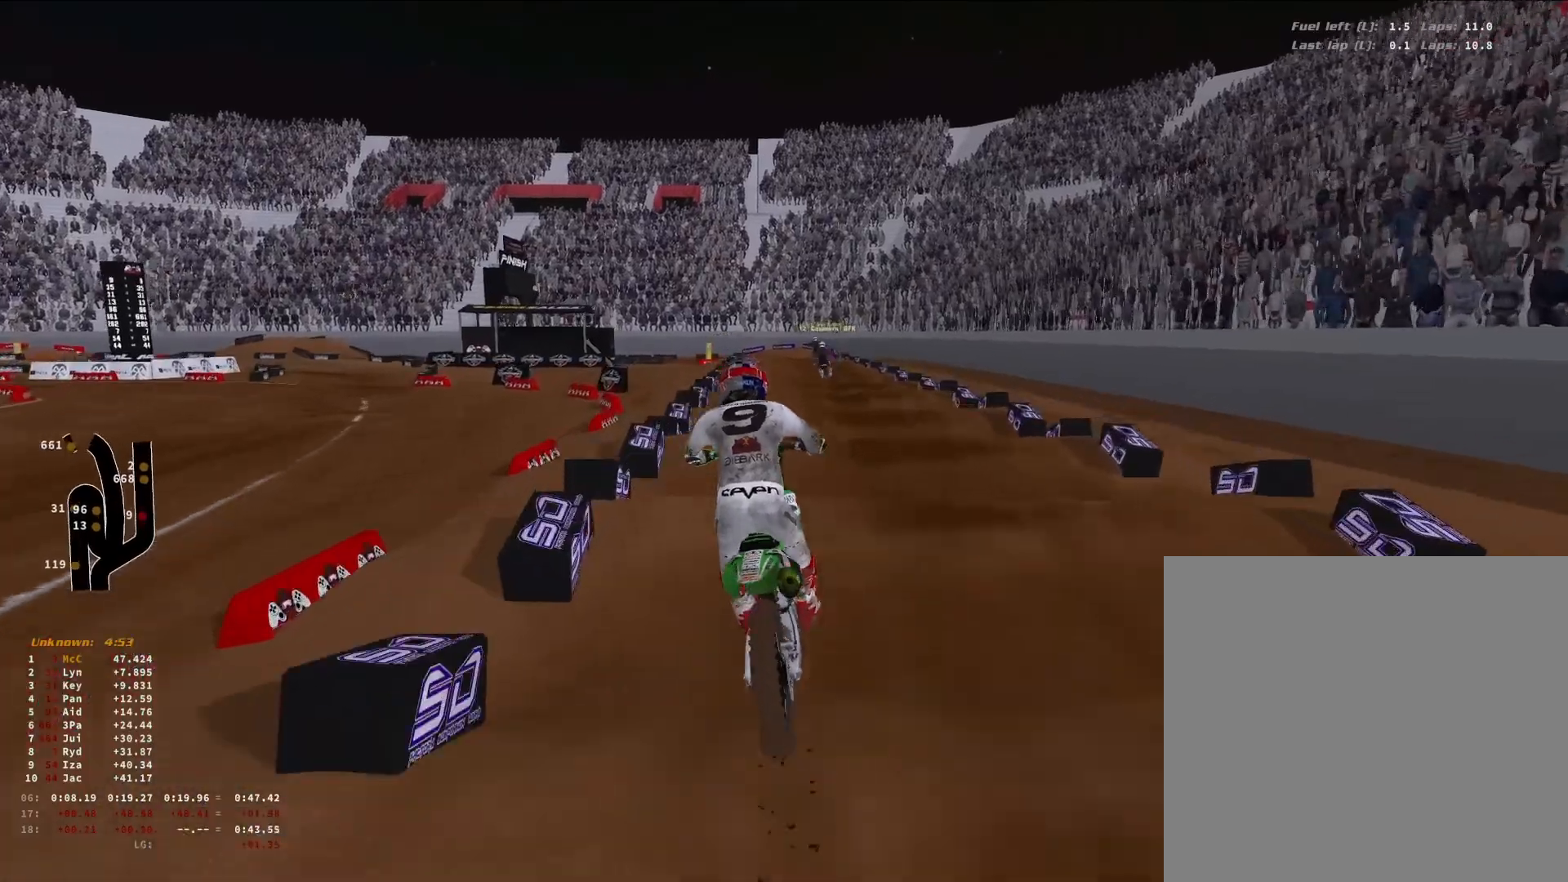
{"buttons": ["R2"], "left_stick": "center", "right_stick": "down", "events": [[100, "right_stick", "down"]]}
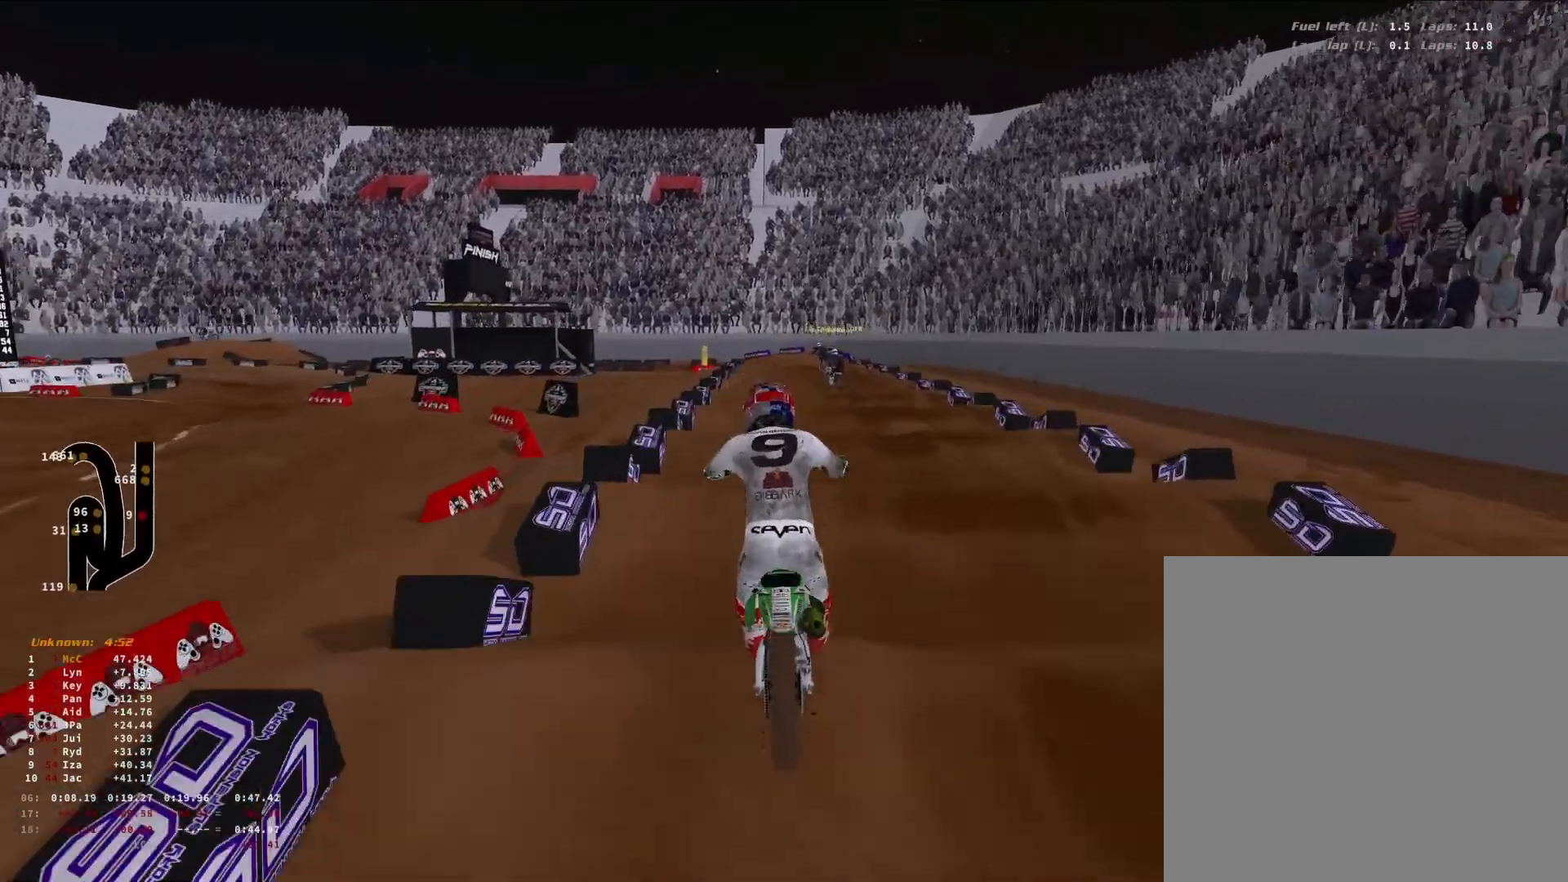
{"buttons": ["R2"], "left_stick": "center", "right_stick": "down", "events": []}
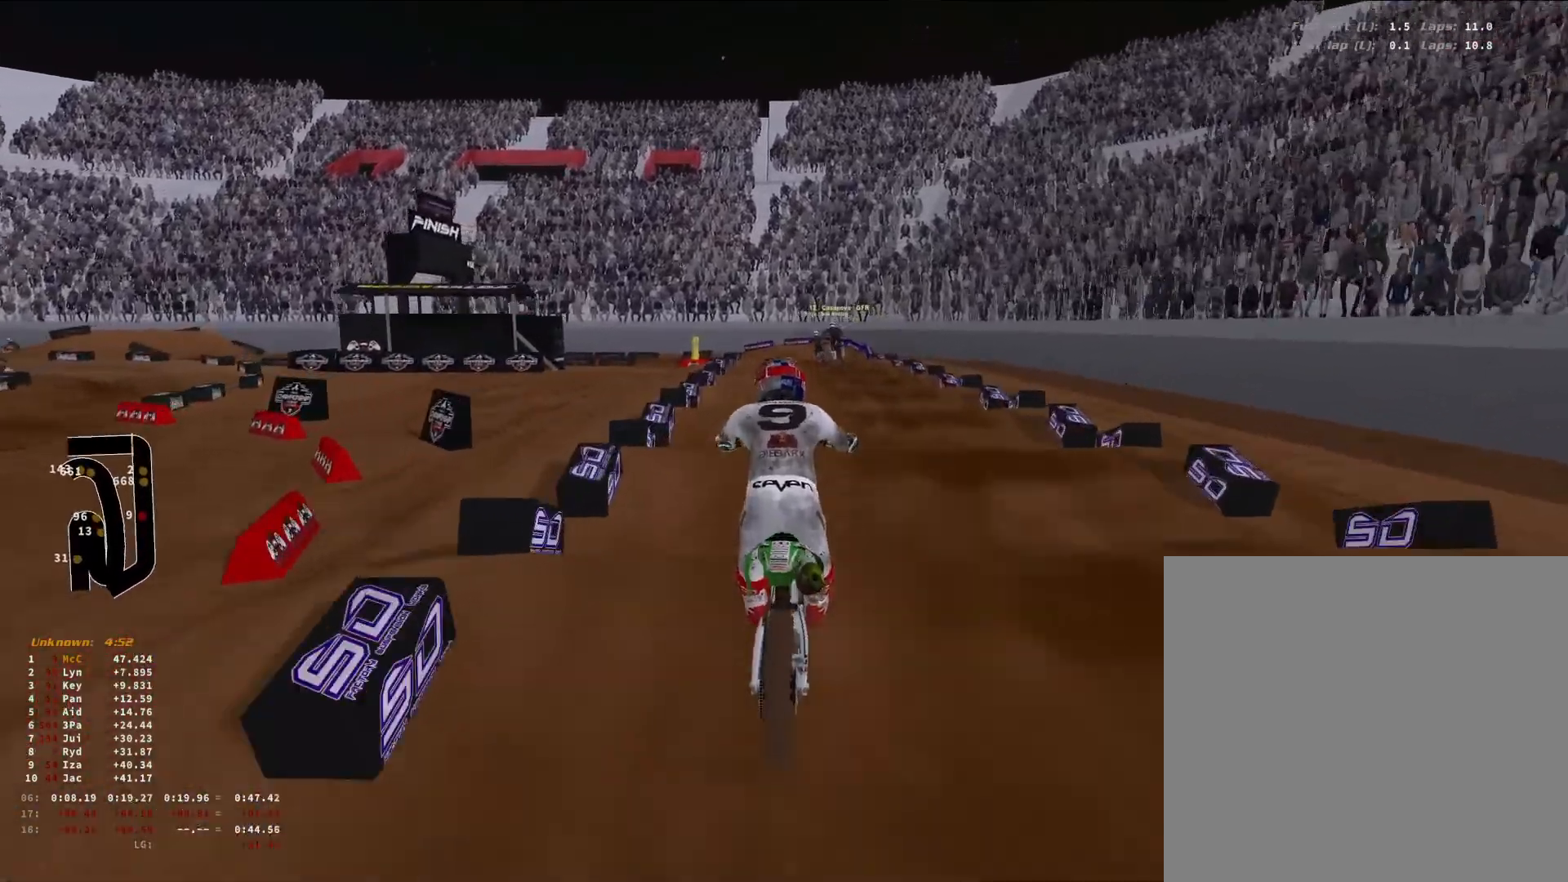
{"buttons": ["R2"], "left_stick": "center", "right_stick": "down", "events": []}
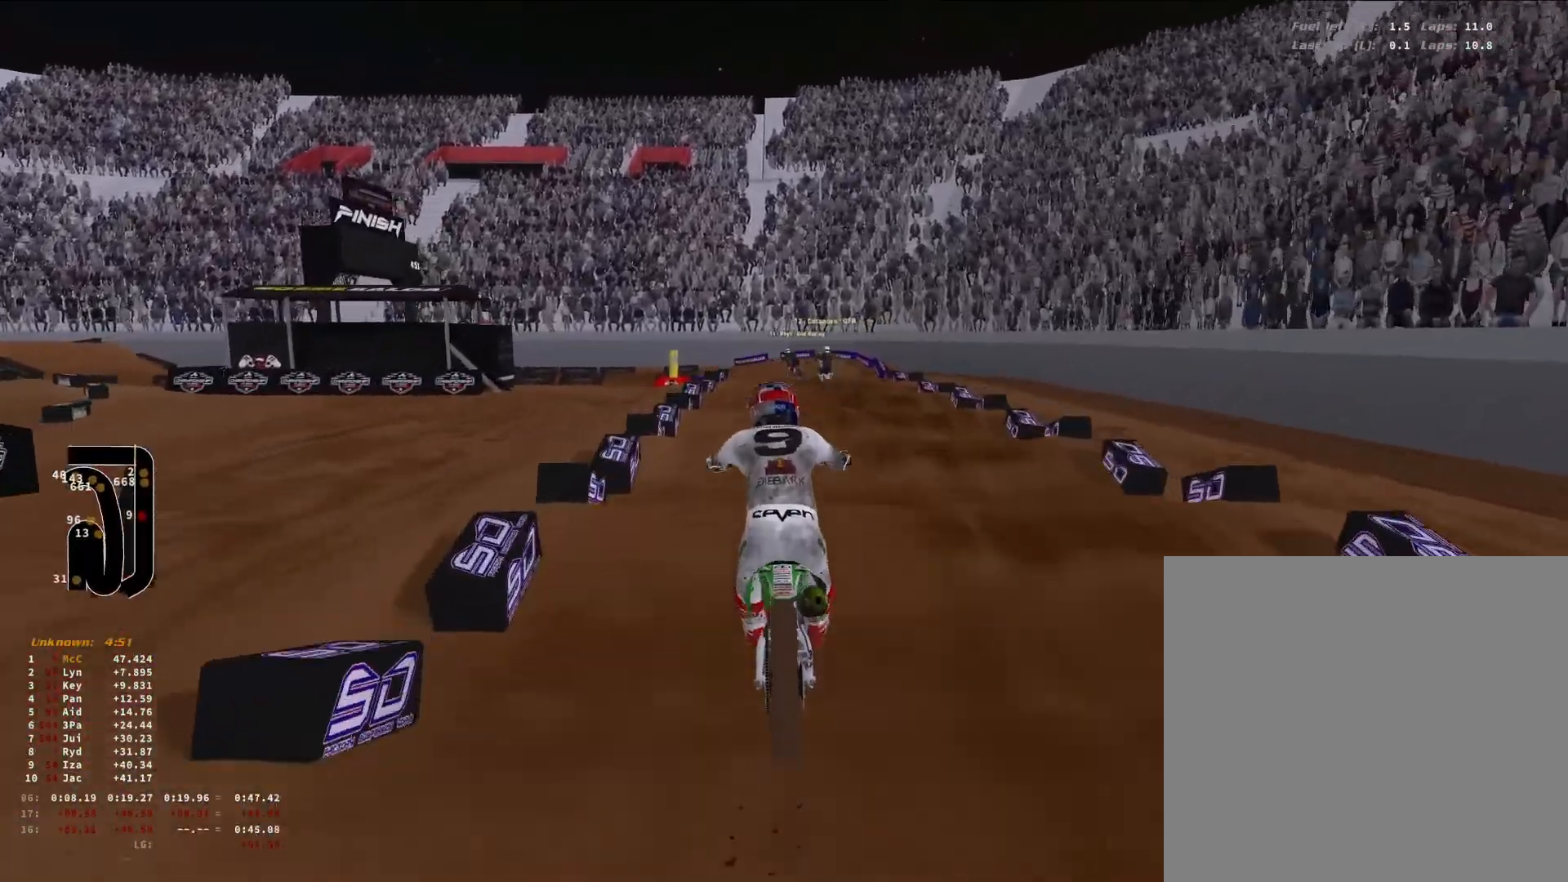
{"buttons": ["R2"], "left_stick": "down-left", "right_stick": "down", "events": [[467, "left_stick", "down-left"]]}
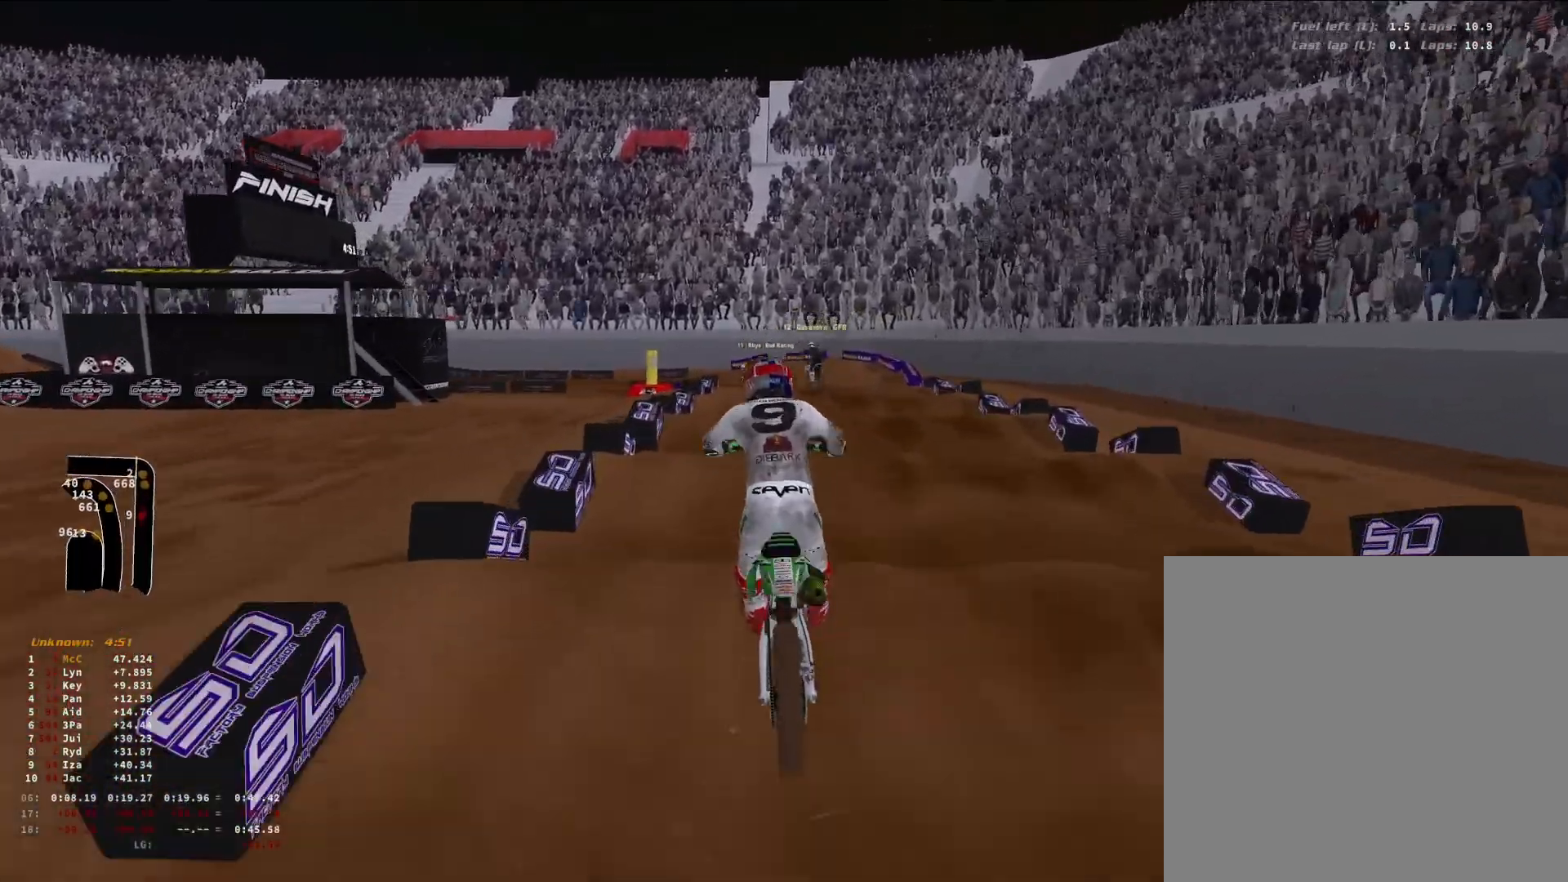
{"buttons": ["R2"], "left_stick": "down-left", "right_stick": "down", "events": []}
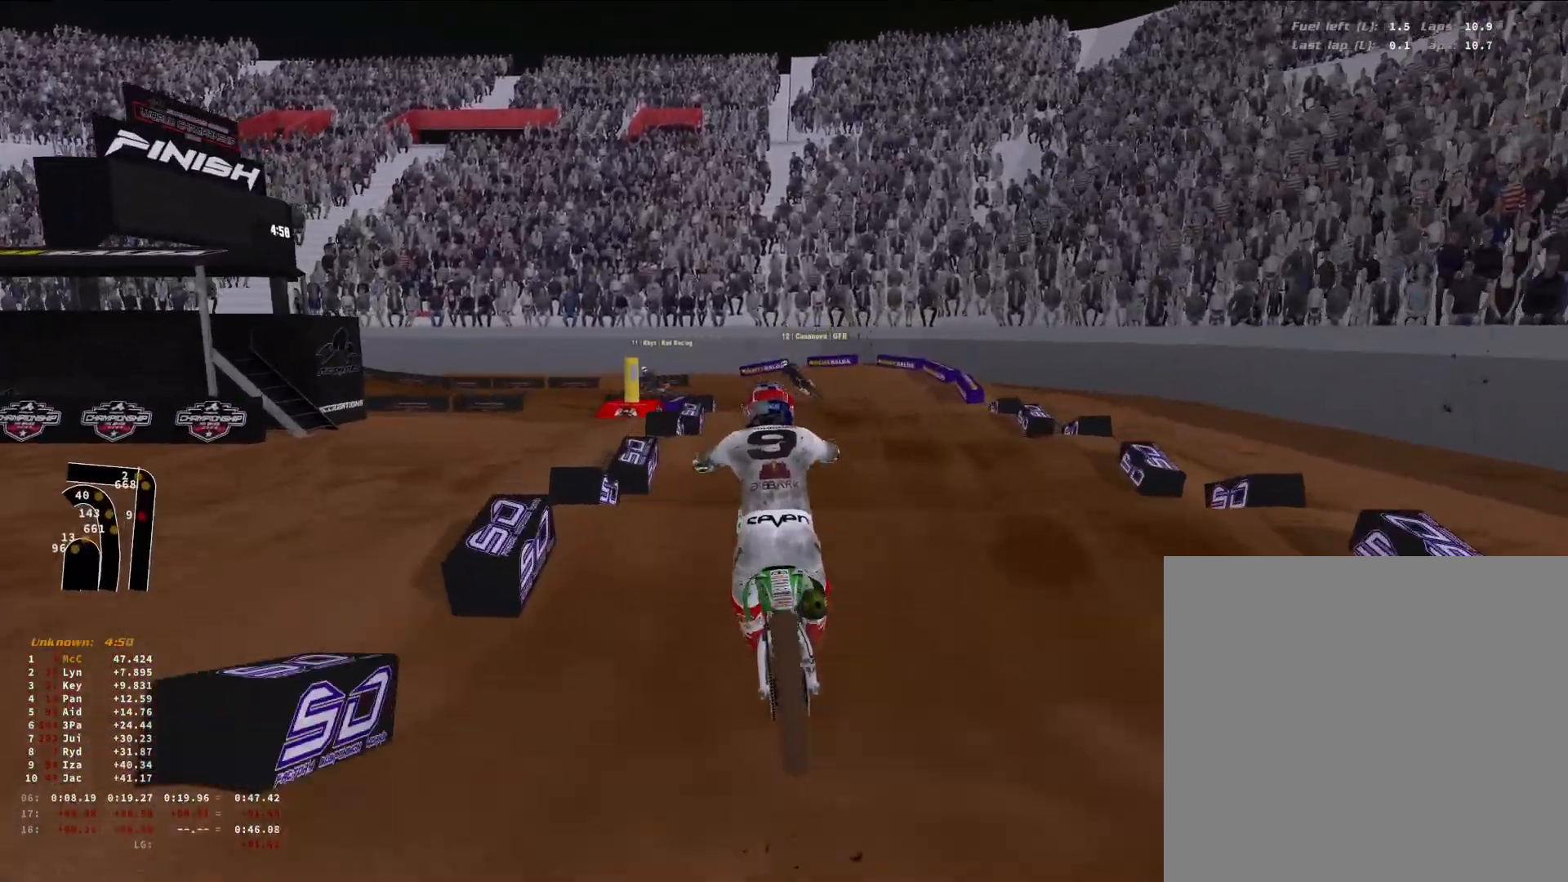
{"buttons": [], "left_stick": "down-left", "right_stick": "down", "events": [[33, "R2", "up"], [333, "R2", "down"], [433, "R2", "up"]]}
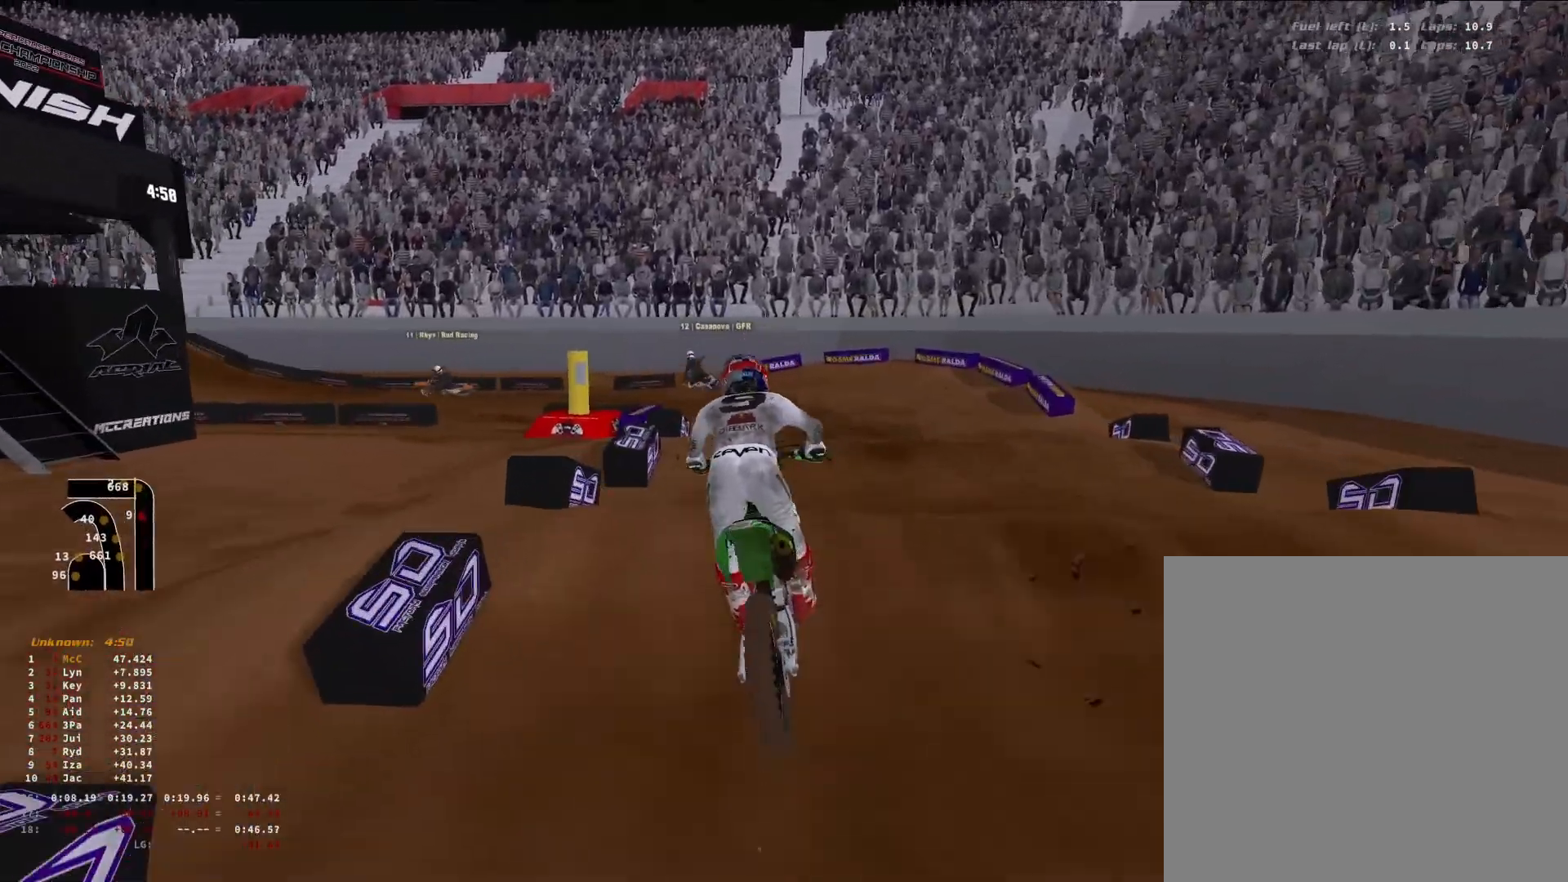
{"buttons": ["R1"], "left_stick": "down-left", "right_stick": "center", "events": [[200, "R2", "down"], [367, "R2", "up"], [400, "right_stick", "center"], [433, "R1", "down"]]}
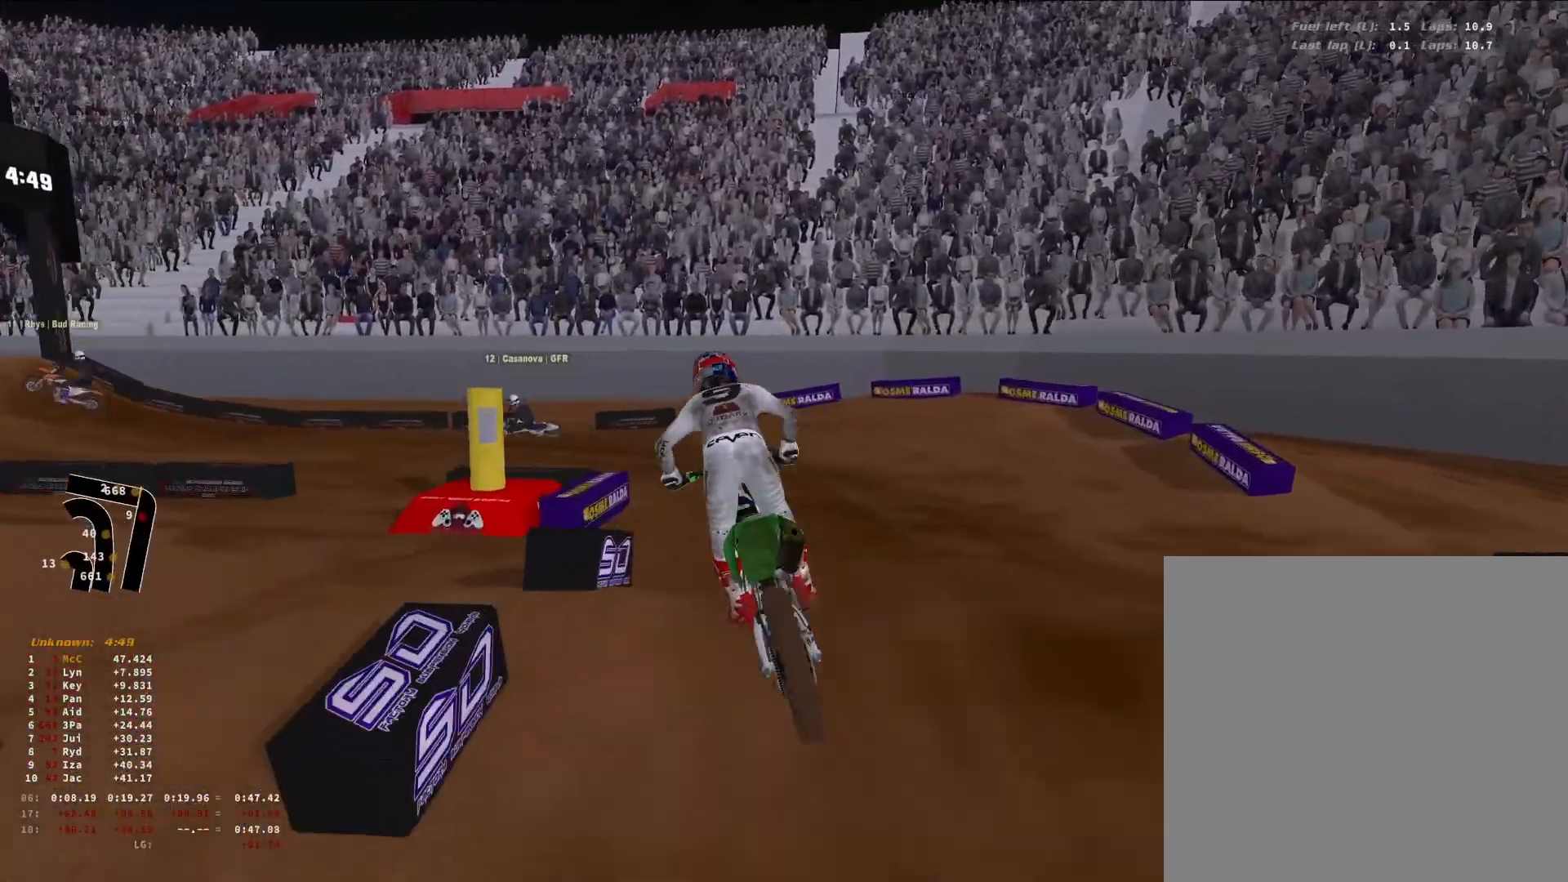
{"buttons": [], "left_stick": "down-left", "right_stick": "down-right", "events": [[33, "R1", "up"], [233, "right_stick", "down-right"], [367, "R3", "down"], [433, "R3", "up"]]}
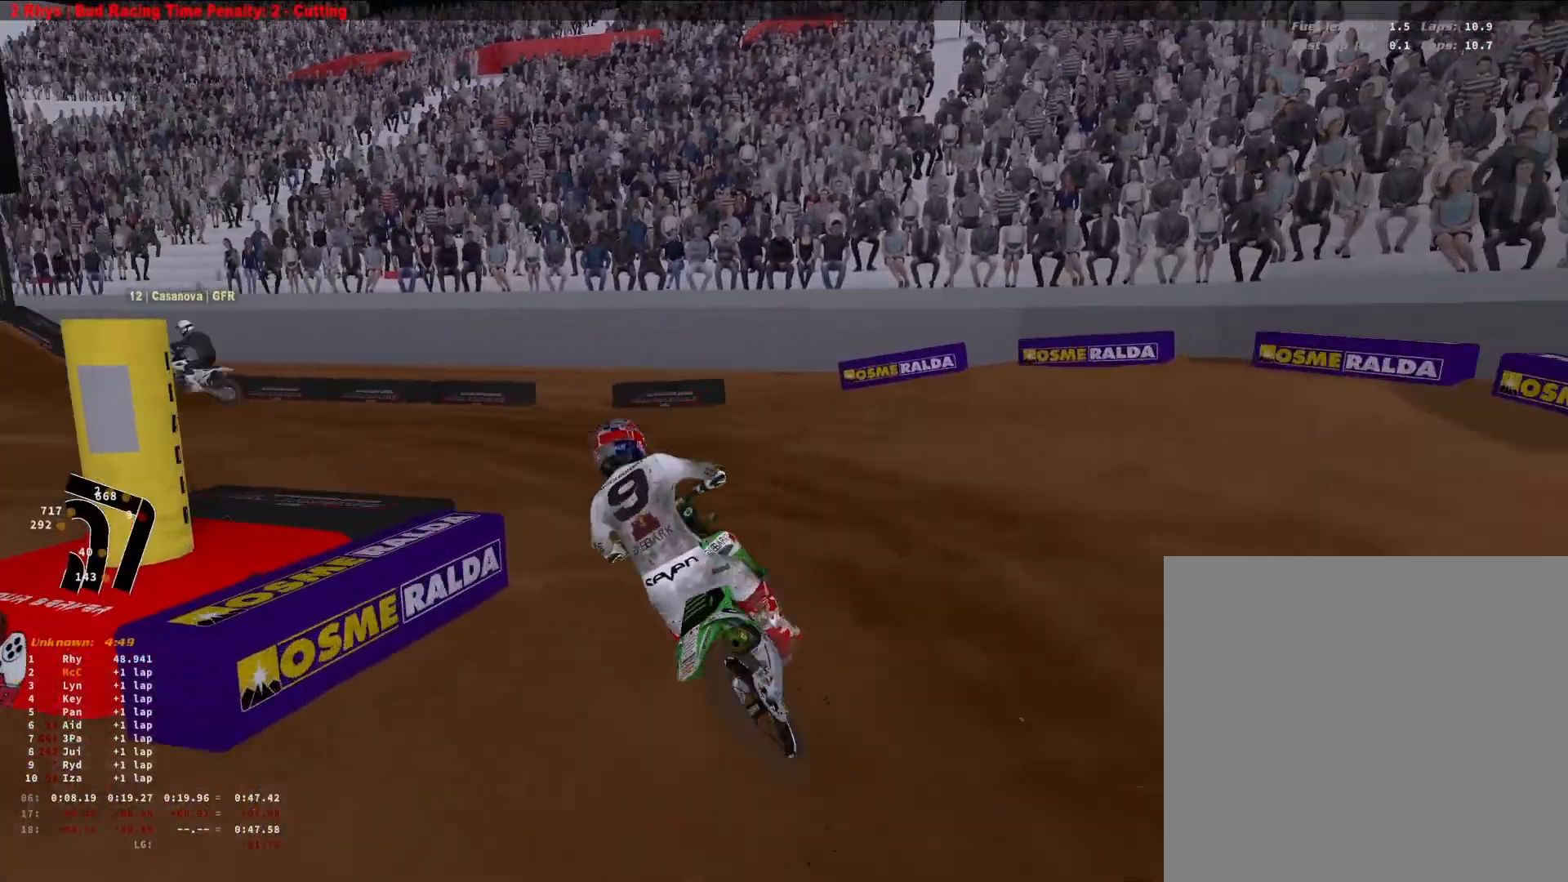
{"buttons": ["R2"], "left_stick": "down-left", "right_stick": "down-right", "events": [[267, "R2", "down"]]}
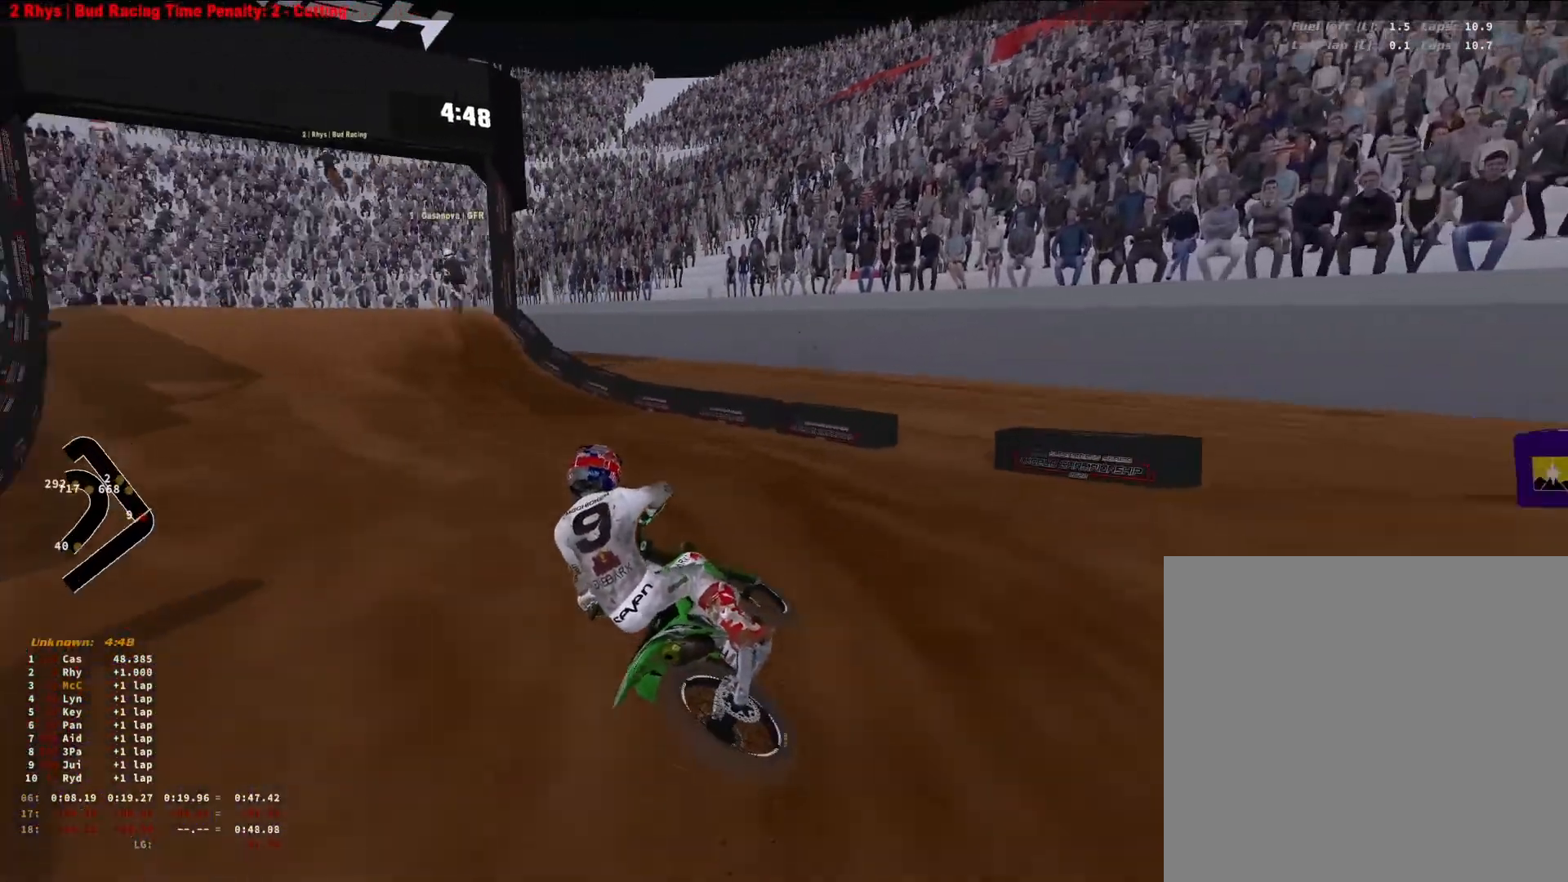
{"buttons": ["R2", "R3"], "left_stick": "center", "right_stick": "up-left", "events": [[267, "right_stick", "center"], [300, "left_stick", "center"], [433, "right_stick", "up-left"], [500, "R3", "down"]]}
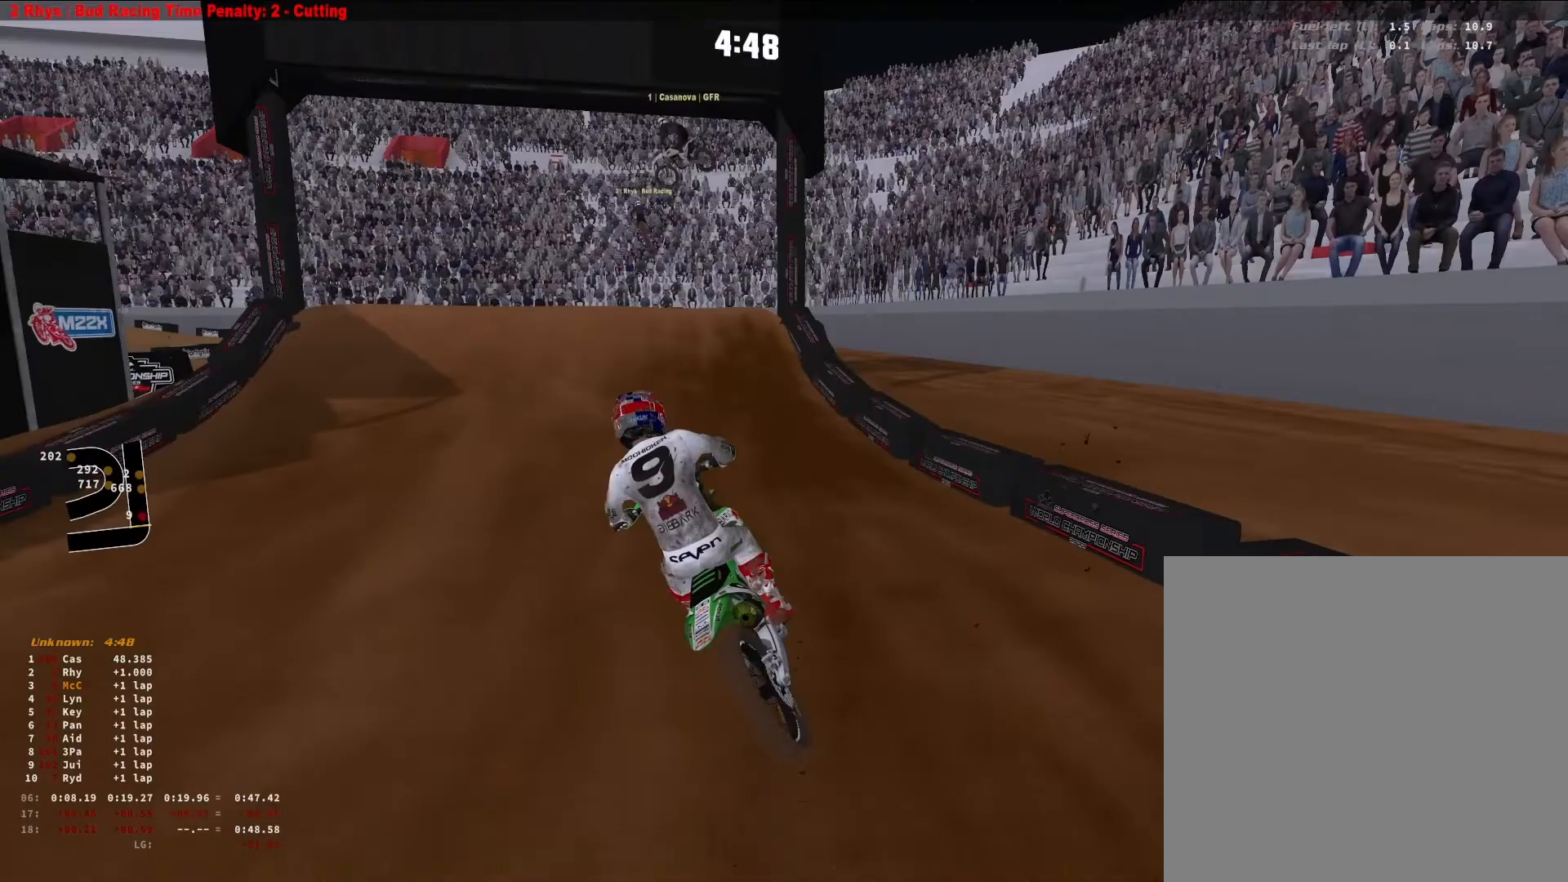
{"buttons": ["R2"], "left_stick": "down-left", "right_stick": "center", "events": [[67, "right_stick", "center"], [100, "R3", "up"], [333, "left_stick", "down-left"]]}
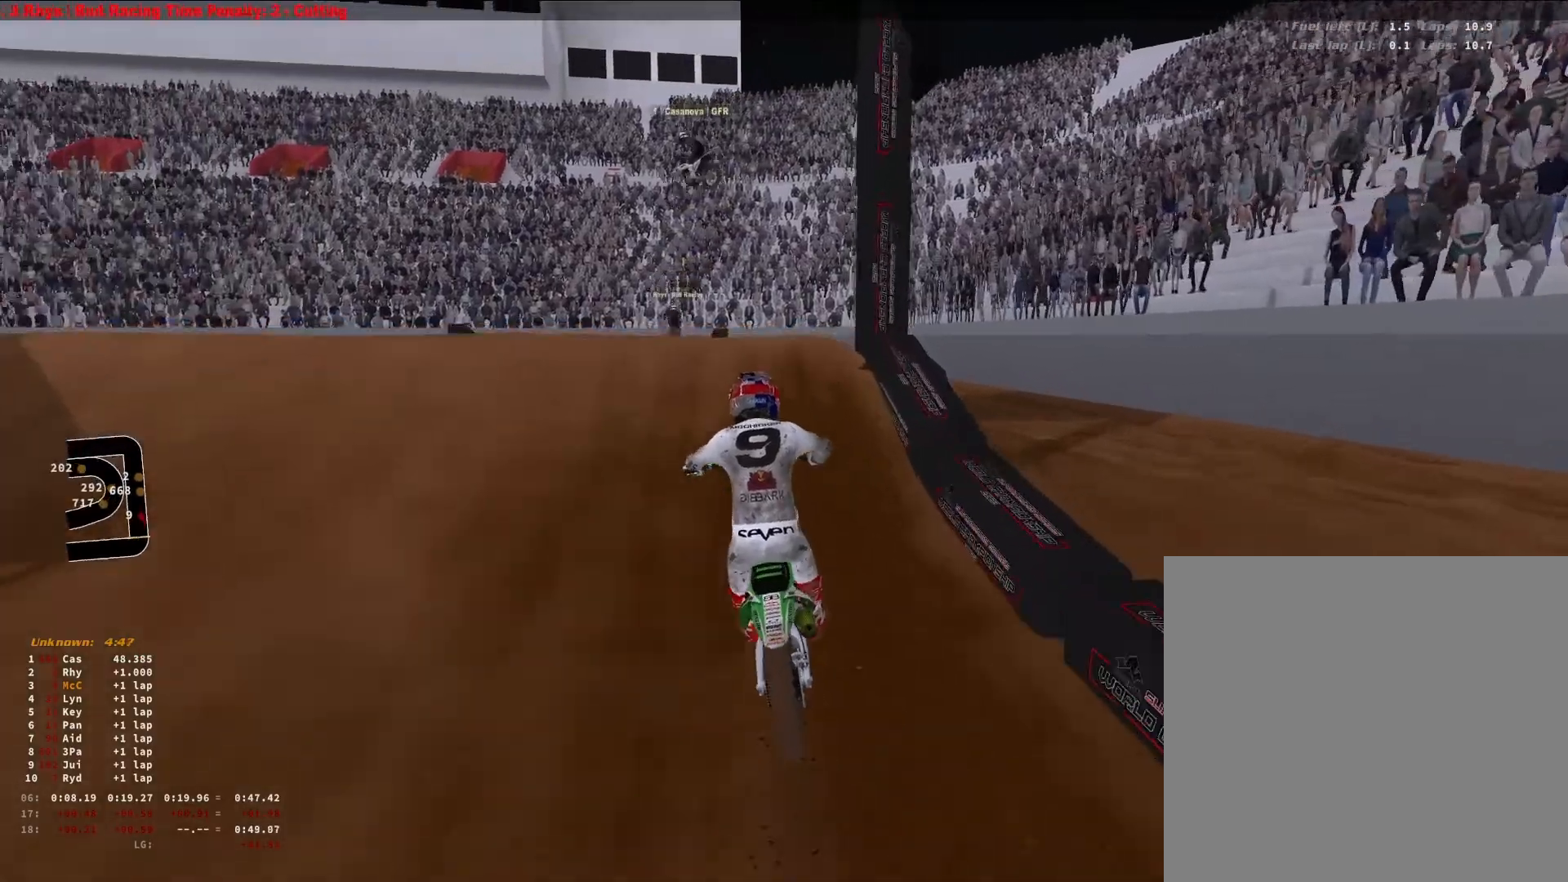
{"buttons": ["R2", "R3"], "left_stick": "center", "right_stick": "down", "events": [[33, "right_stick", "left"], [67, "R3", "down"], [133, "right_stick", "center"], [167, "R2", "up"], [167, "R3", "up"], [233, "right_stick", "down"], [367, "left_stick", "center"], [400, "R2", "down"], [433, "R3", "down"]]}
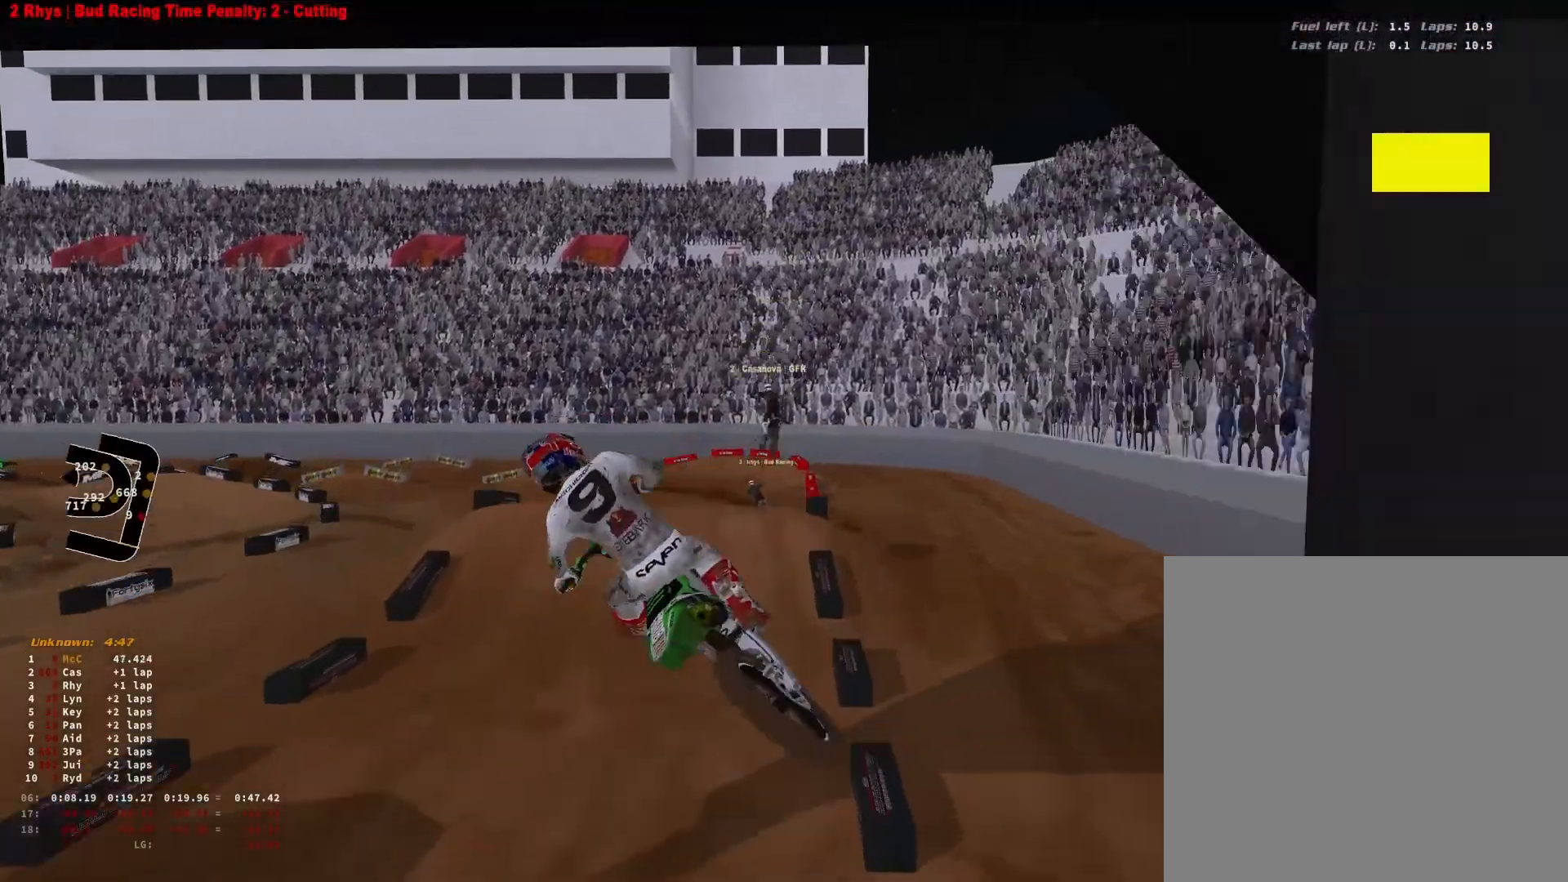
{"buttons": ["R2"], "left_stick": "down-left", "right_stick": "up-right", "events": [[67, "R3", "up"], [133, "right_stick", "down-right"], [233, "right_stick", "right"], [333, "left_stick", "down-left"], [333, "right_stick", "up-right"]]}
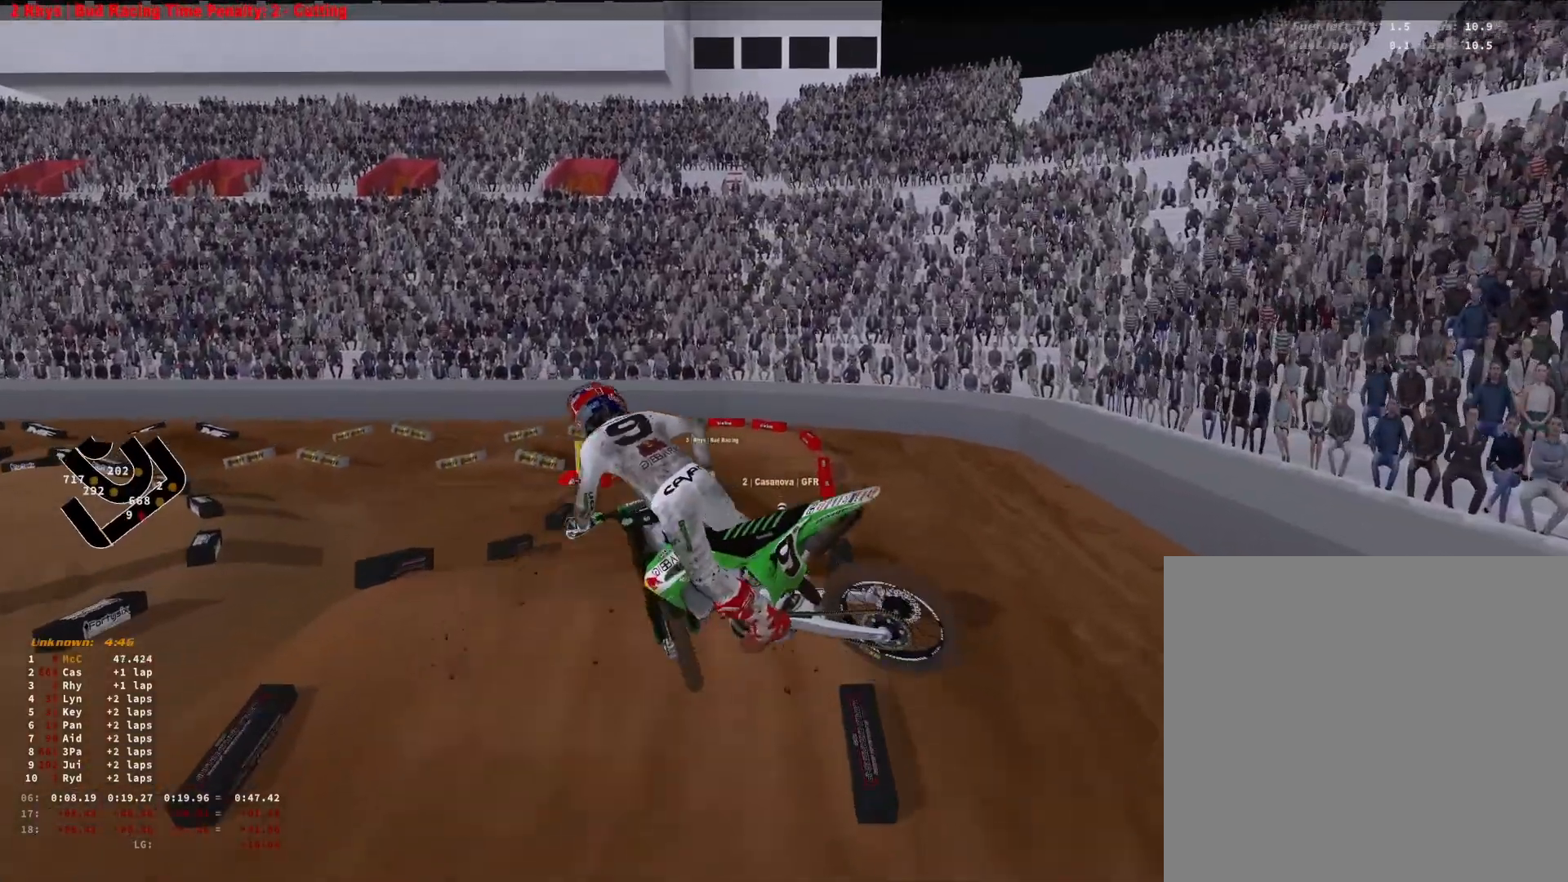
{"buttons": ["R2"], "left_stick": "up-right", "right_stick": "up-left", "events": [[233, "left_stick", "center"], [267, "right_stick", "center"], [300, "left_stick", "up-right"], [433, "right_stick", "up-left"]]}
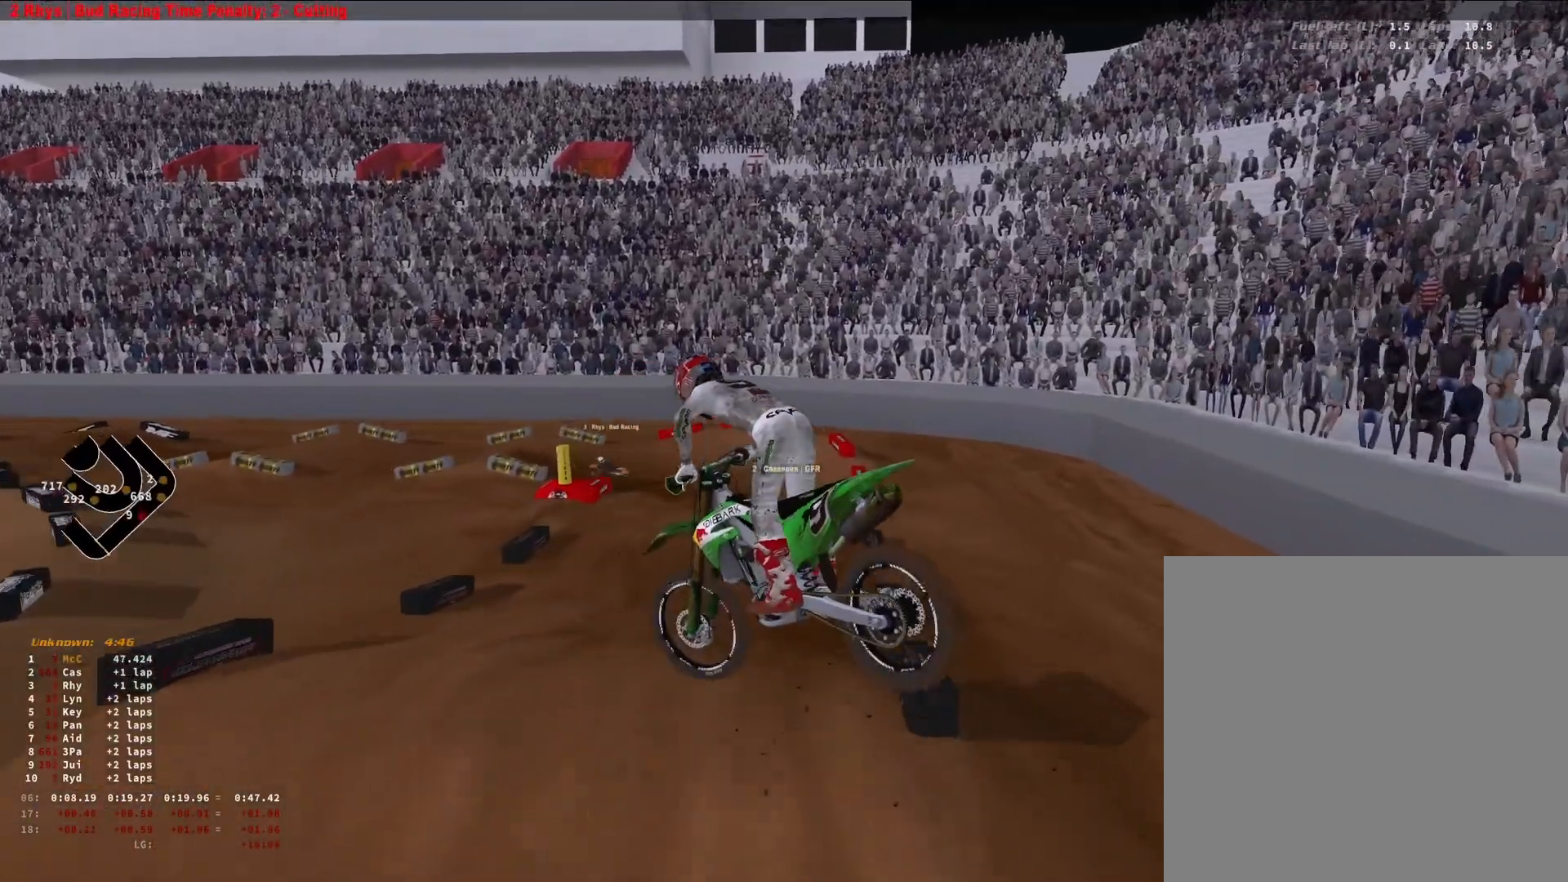
{"buttons": ["R2"], "left_stick": "down-left", "right_stick": "up-left", "events": [[200, "left_stick", "center"], [333, "R3", "down"], [333, "left_stick", "down-left"], [400, "R3", "up"]]}
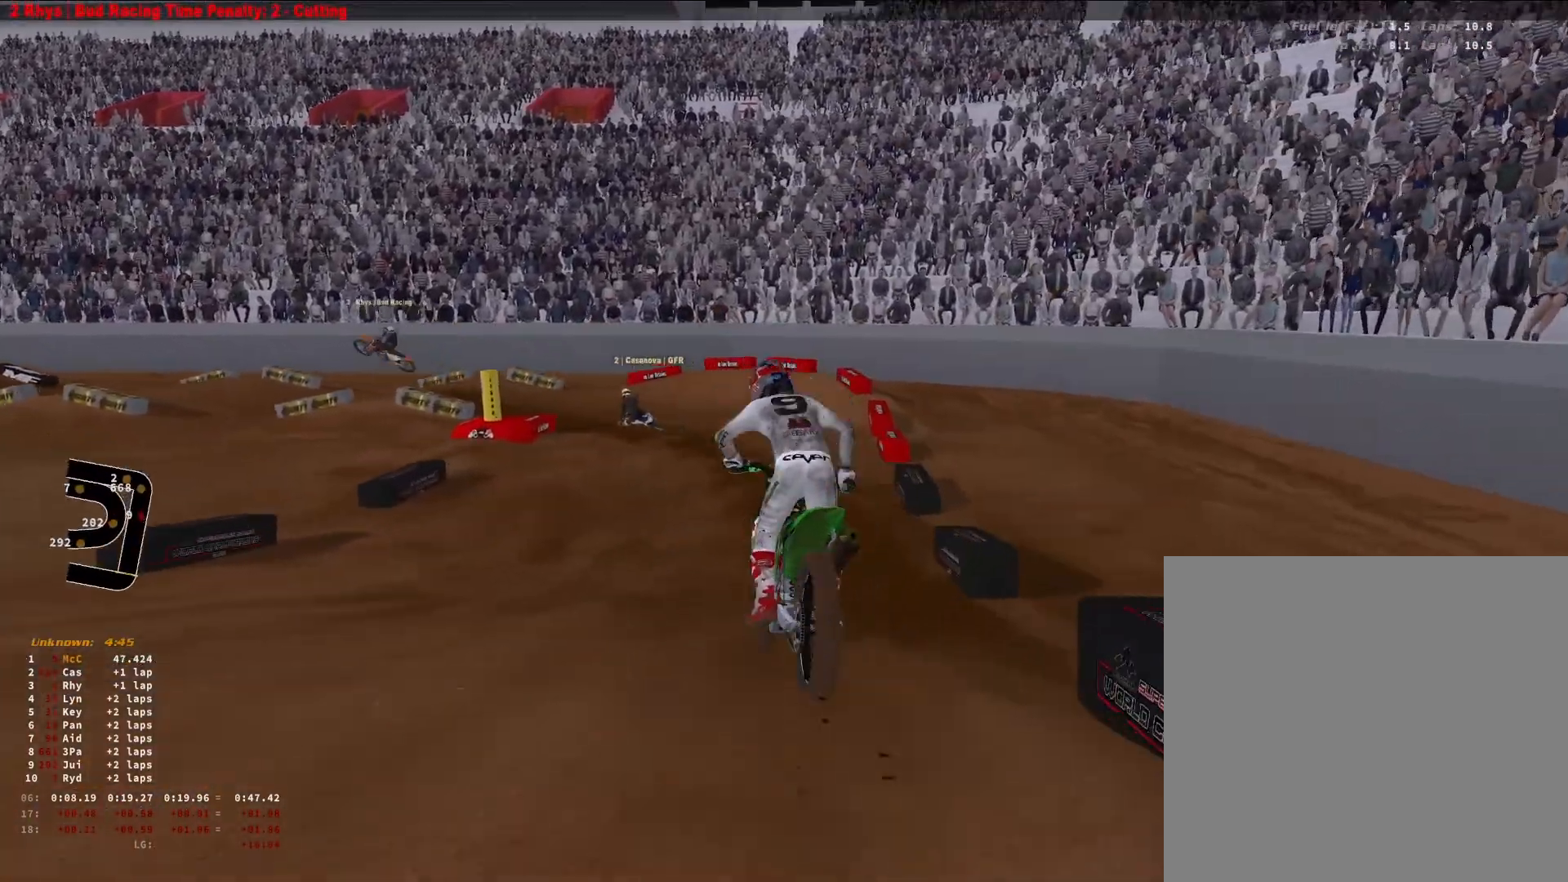
{"buttons": [], "left_stick": "down-left", "right_stick": "down-right", "events": [[33, "right_stick", "center"], [167, "R2", "up"], [233, "right_stick", "down"], [500, "right_stick", "down-right"]]}
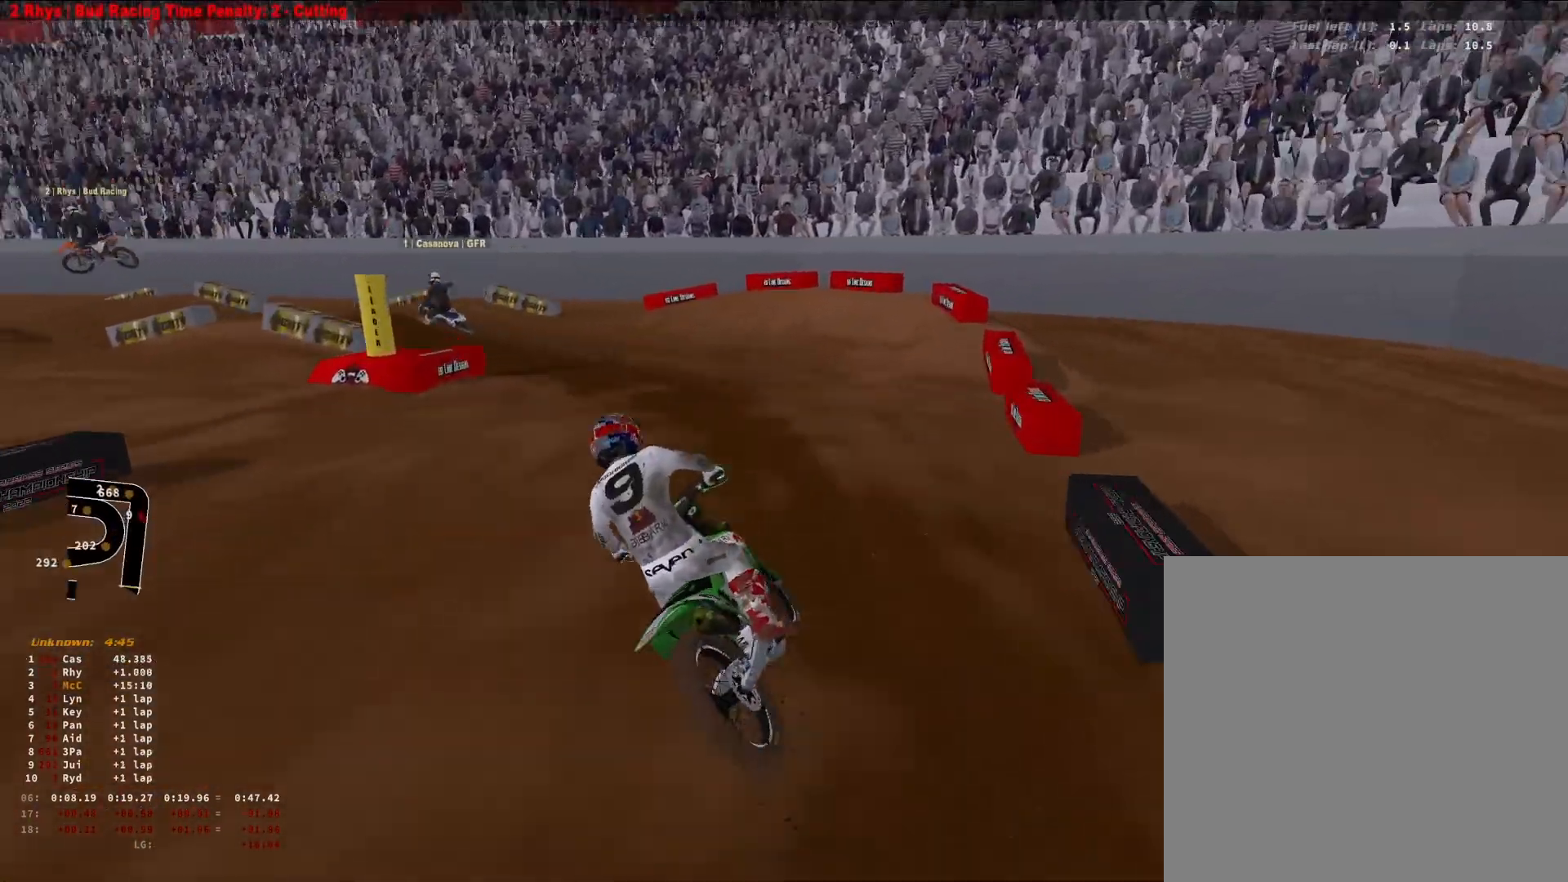
{"buttons": [], "left_stick": "down-left", "right_stick": "down-right", "events": [[400, "R2", "down"], [467, "R2", "up"]]}
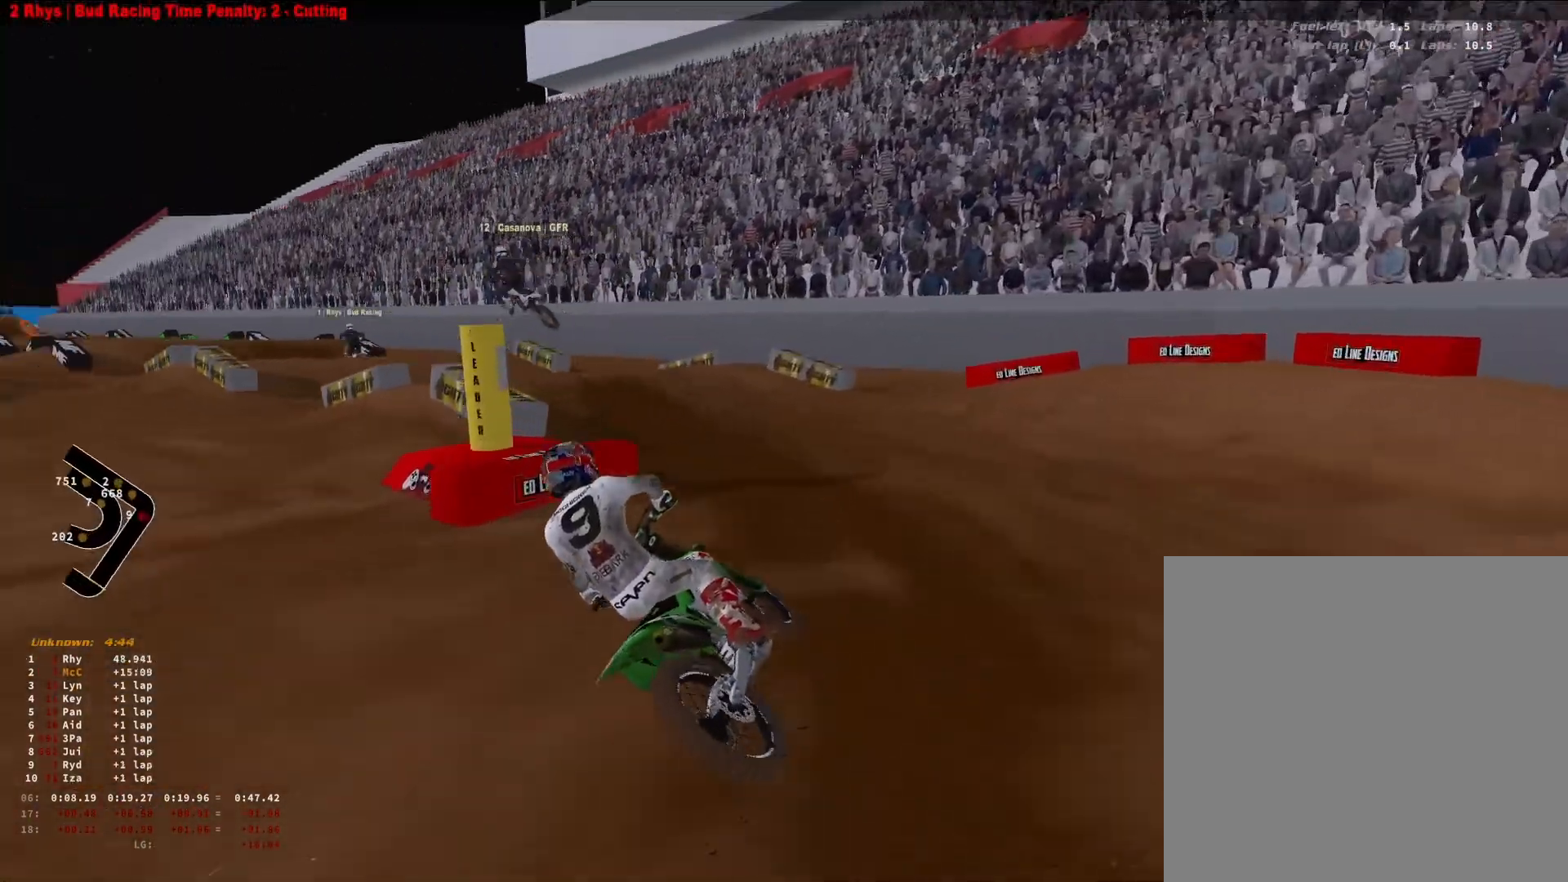
{"buttons": ["R2"], "left_stick": "down-left", "right_stick": "up", "events": [[33, "R2", "down"], [200, "right_stick", "right"], [300, "right_stick", "center"], [467, "right_stick", "up"]]}
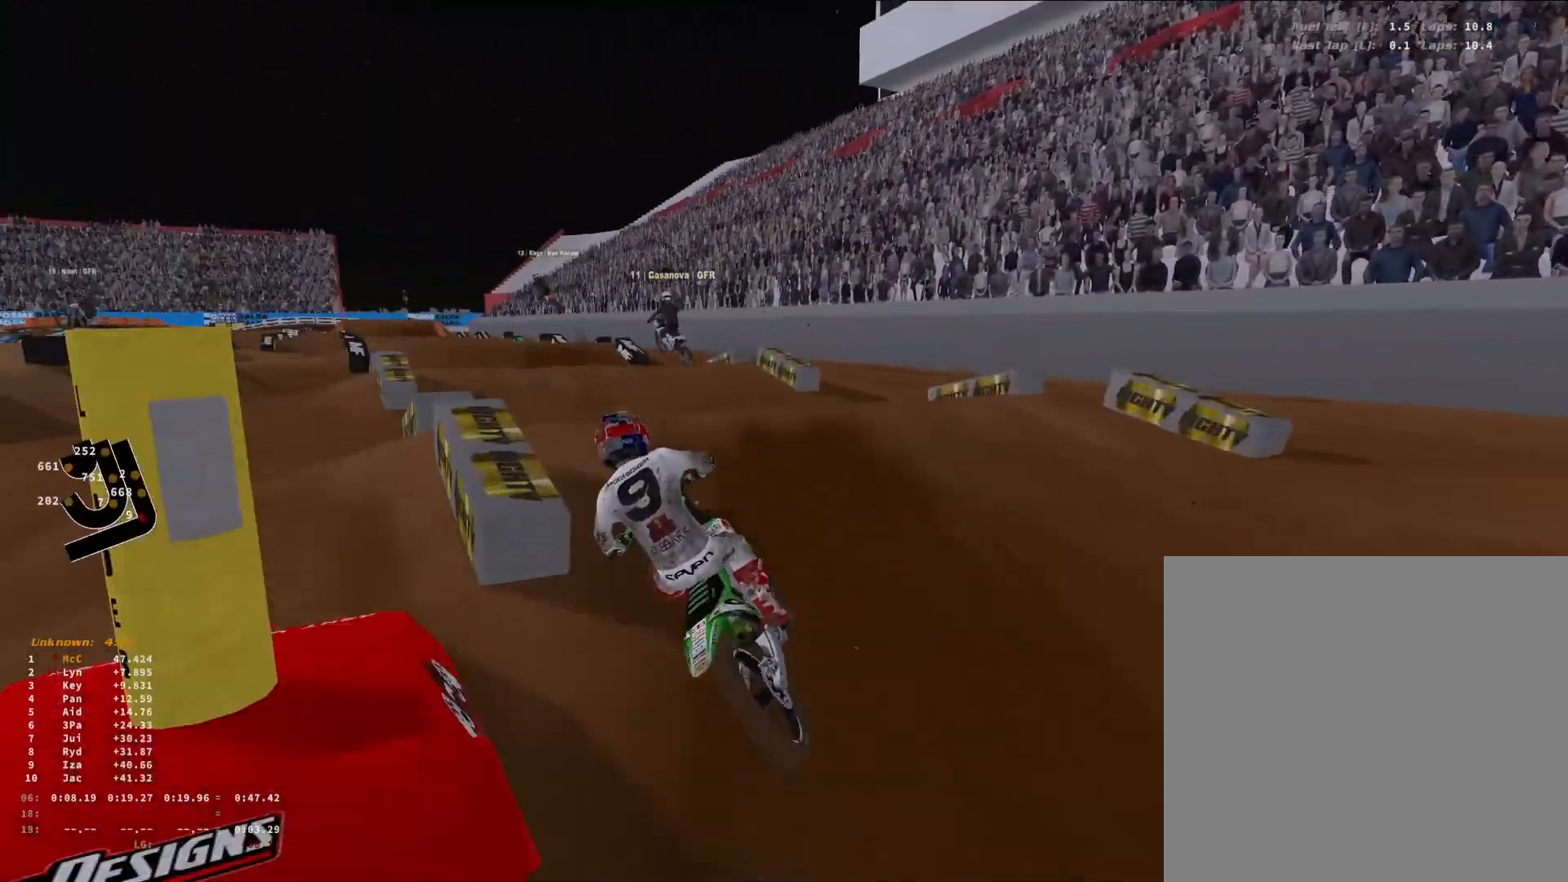
{"buttons": ["R2"], "left_stick": "down-left", "right_stick": "down-right", "events": [[233, "right_stick", "center"], [300, "R2", "up"], [333, "right_stick", "down-right"], [400, "R2", "down"]]}
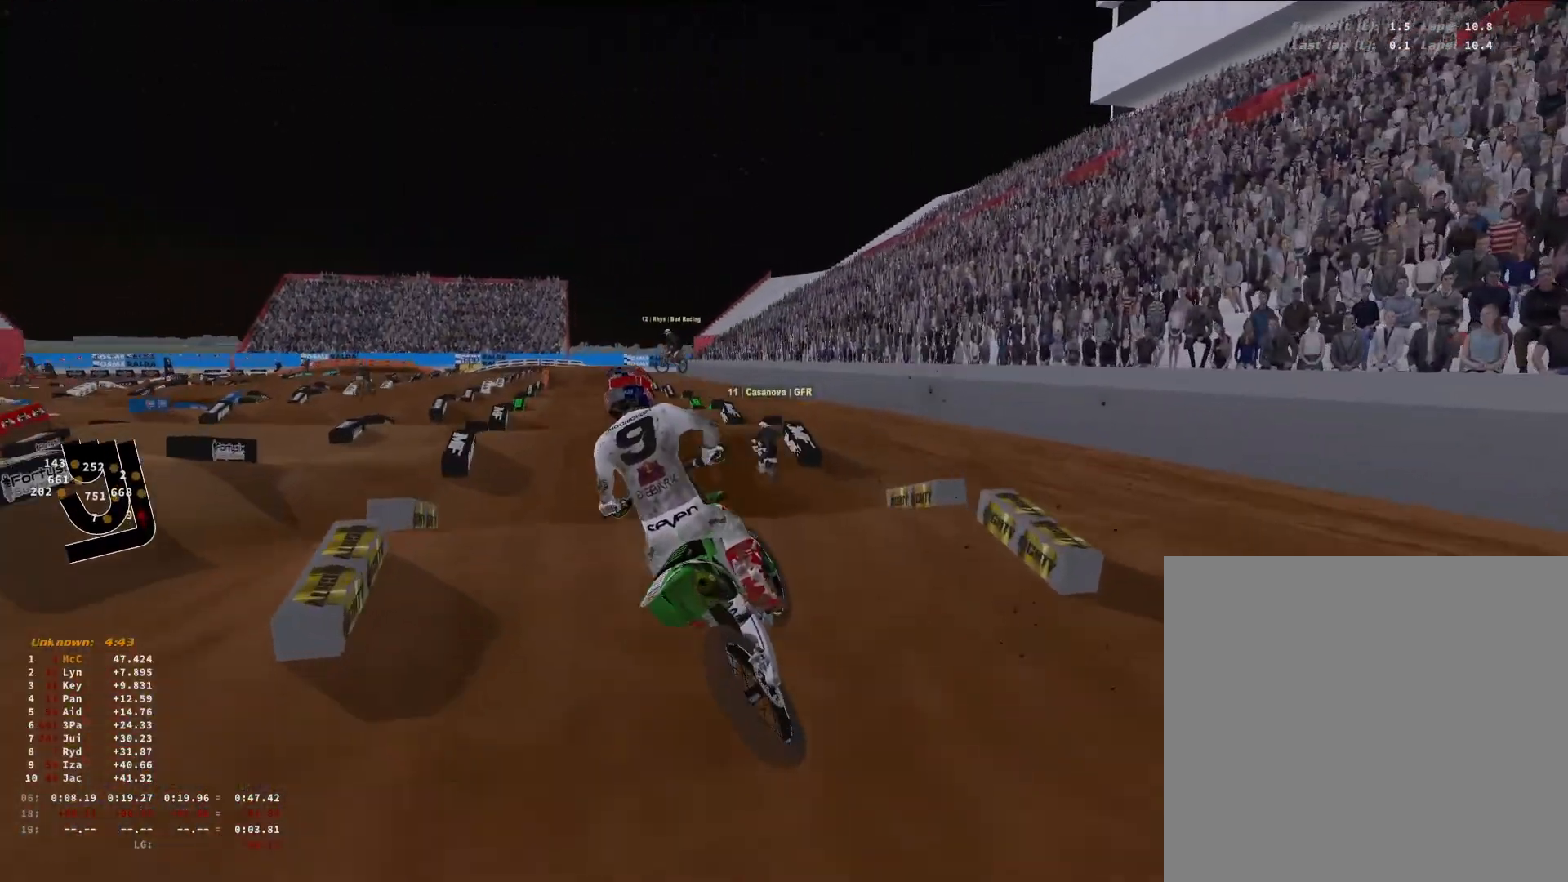
{"buttons": ["R2"], "left_stick": "center", "right_stick": "up", "events": [[133, "R3", "down"], [167, "left_stick", "center"], [233, "R3", "up"], [300, "right_stick", "center"], [400, "right_stick", "up"]]}
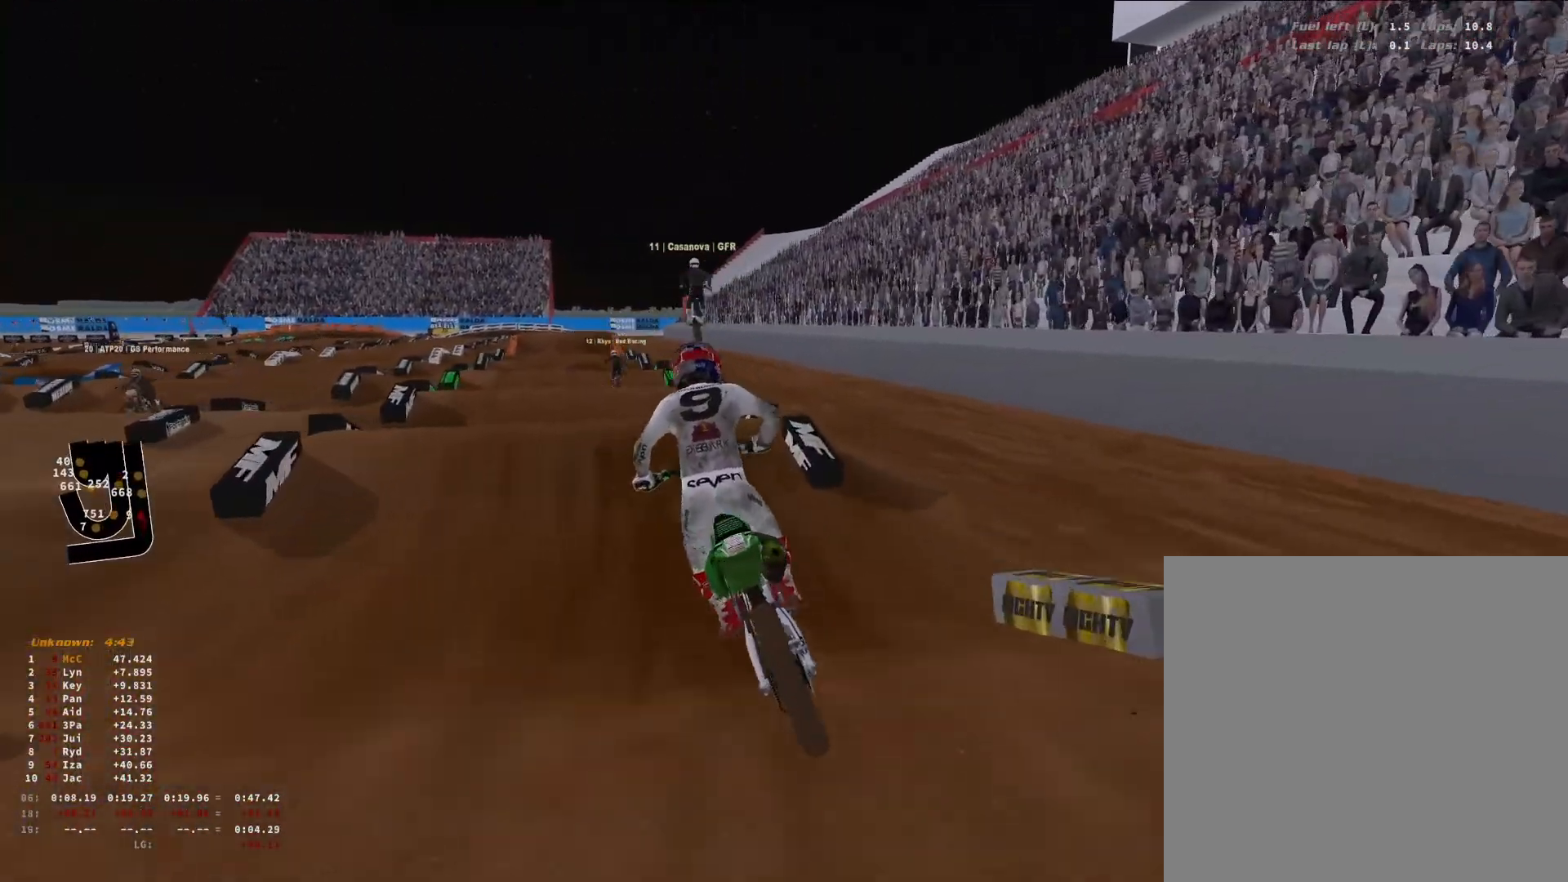
{"buttons": ["R2"], "left_stick": "down-left", "right_stick": "up", "events": [[133, "left_stick", "down-left"], [333, "right_stick", "center"], [467, "right_stick", "up"]]}
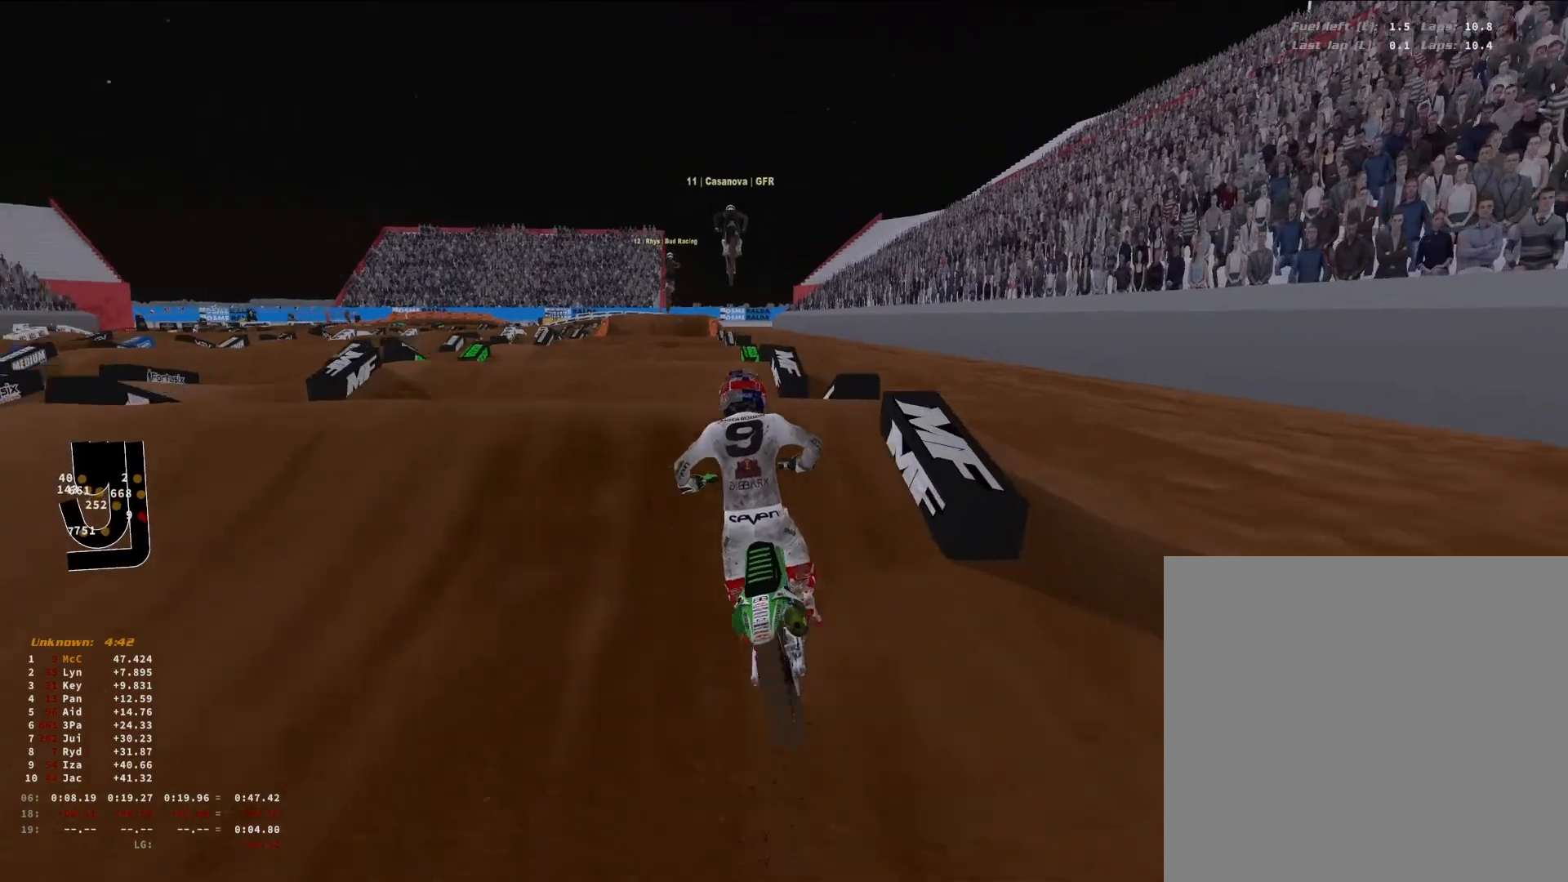
{"buttons": ["R2"], "left_stick": "center", "right_stick": "center", "events": [[267, "R2", "up"], [300, "right_stick", "center"], [433, "left_stick", "center"], [467, "R2", "down"]]}
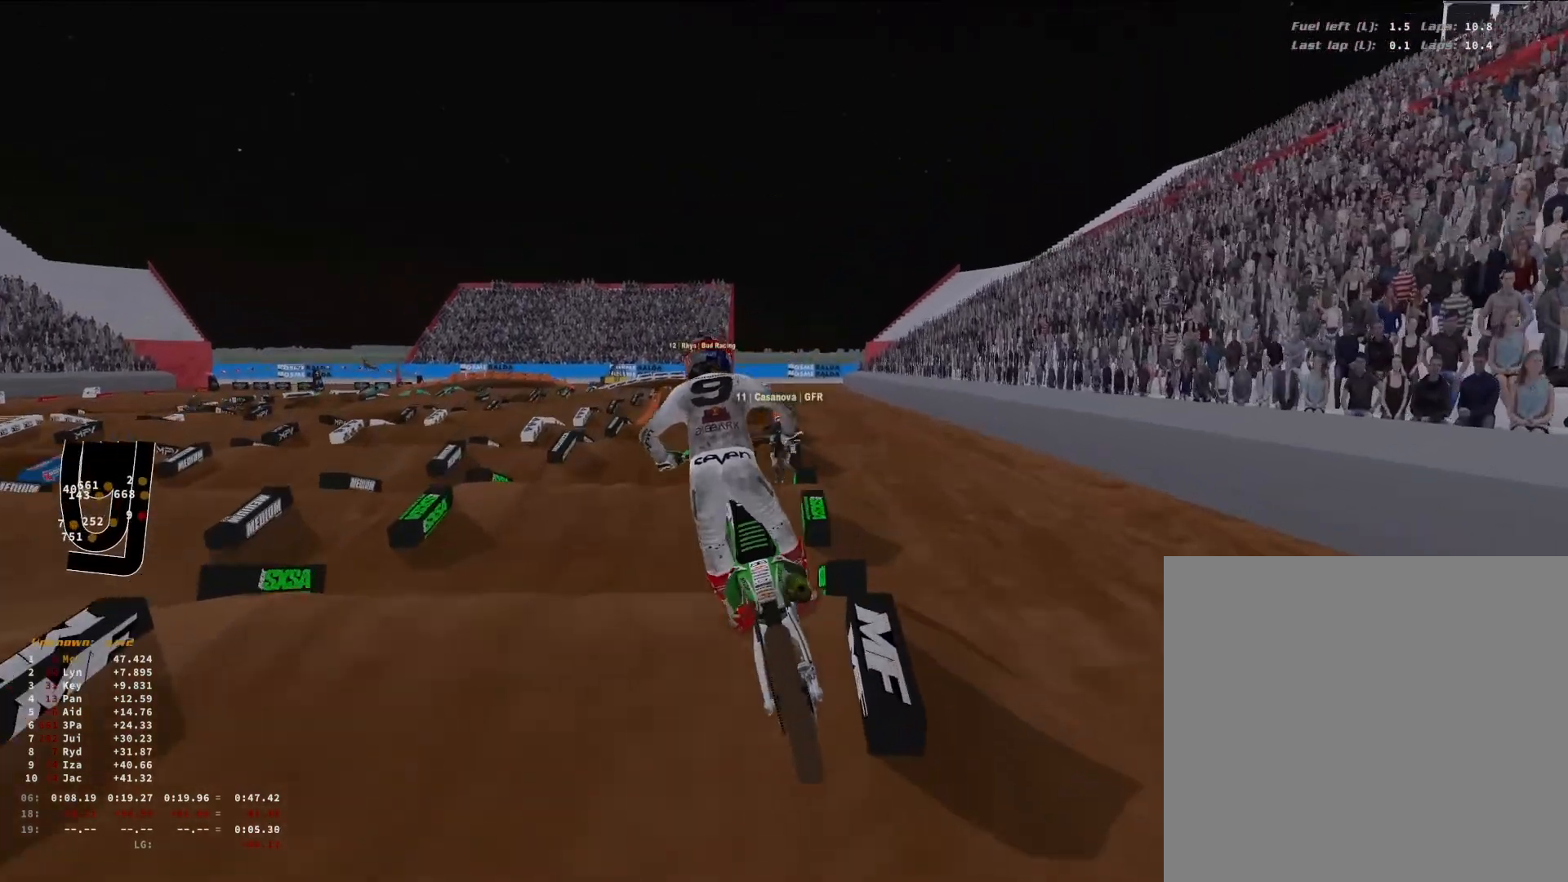
{"buttons": [], "left_stick": "center", "right_stick": "down-left", "events": [[33, "R2", "up"], [300, "right_stick", "down-left"]]}
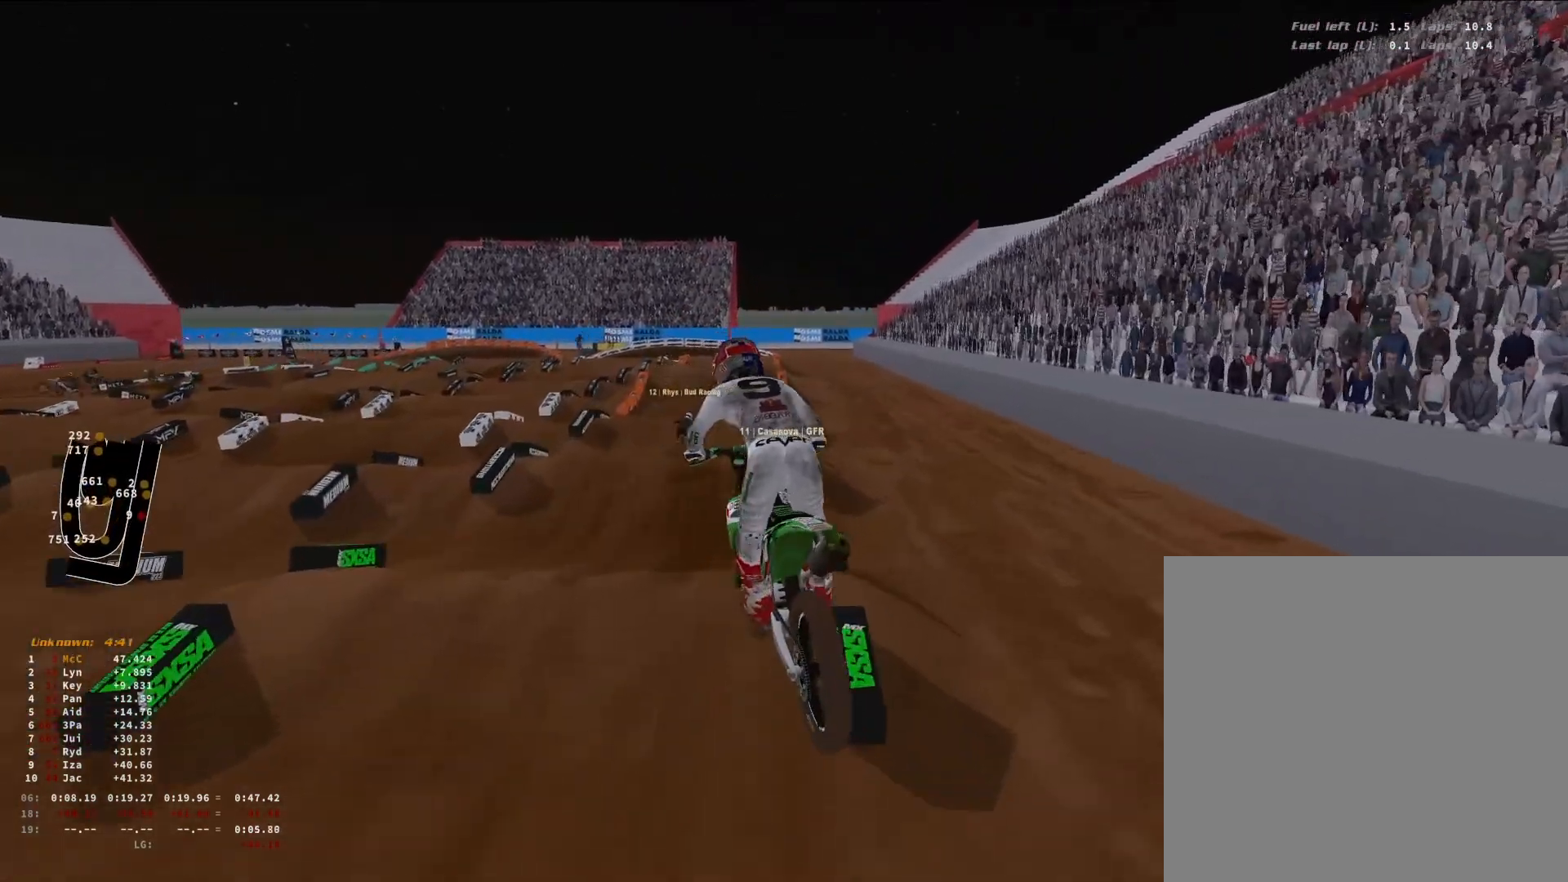
{"buttons": ["R2"], "left_stick": "center", "right_stick": "left", "events": [[33, "R2", "down"], [433, "right_stick", "left"]]}
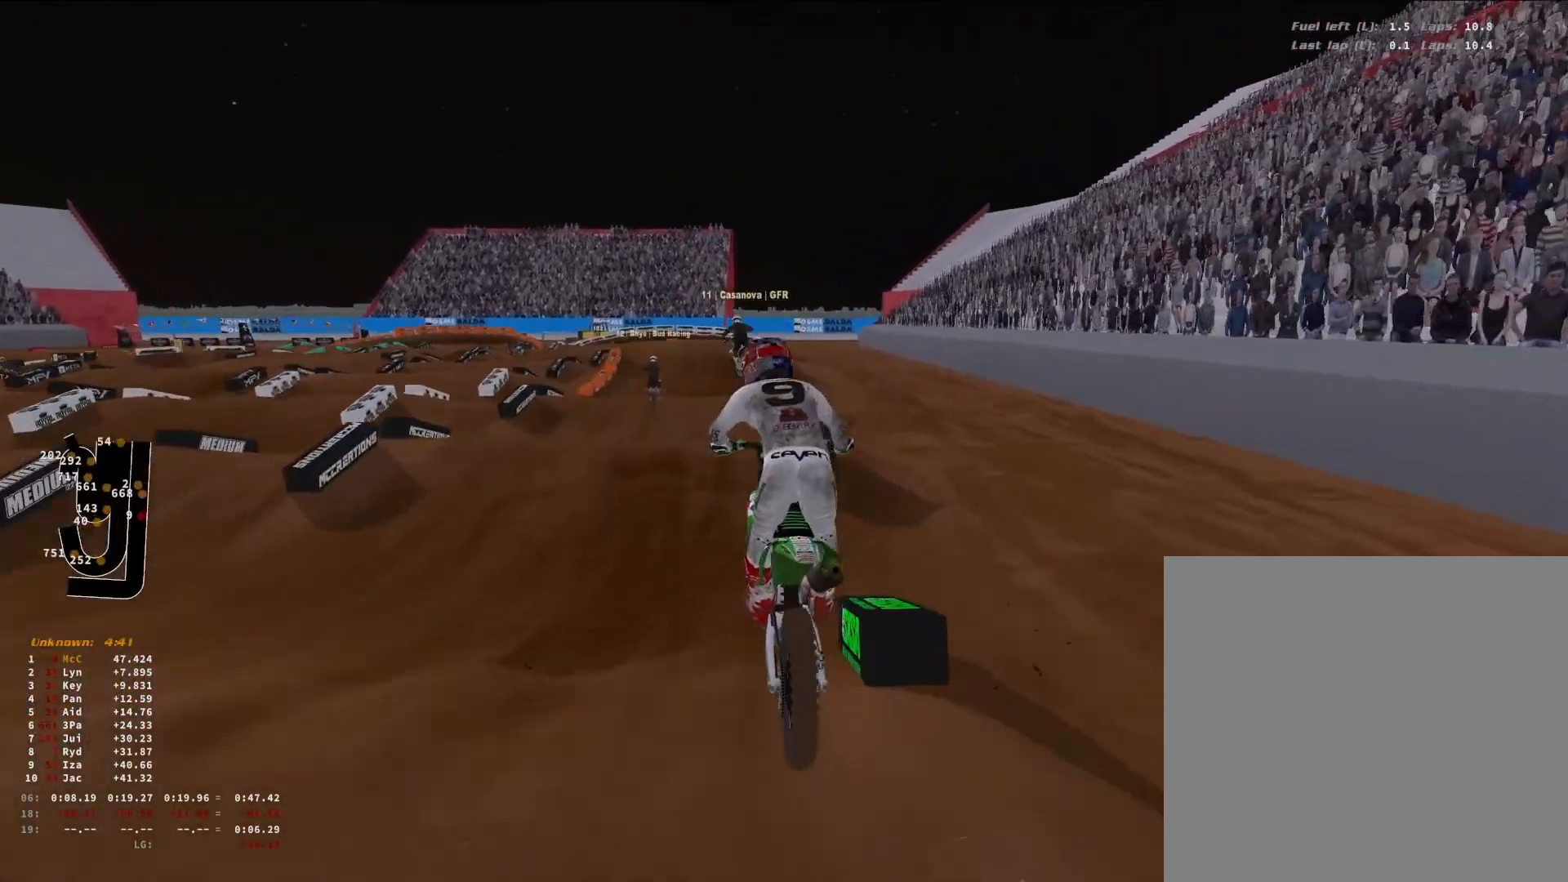
{"buttons": ["R2"], "left_stick": "down-left", "right_stick": "left", "events": [[233, "left_stick", "down-left"], [333, "R3", "down"], [433, "R3", "up"]]}
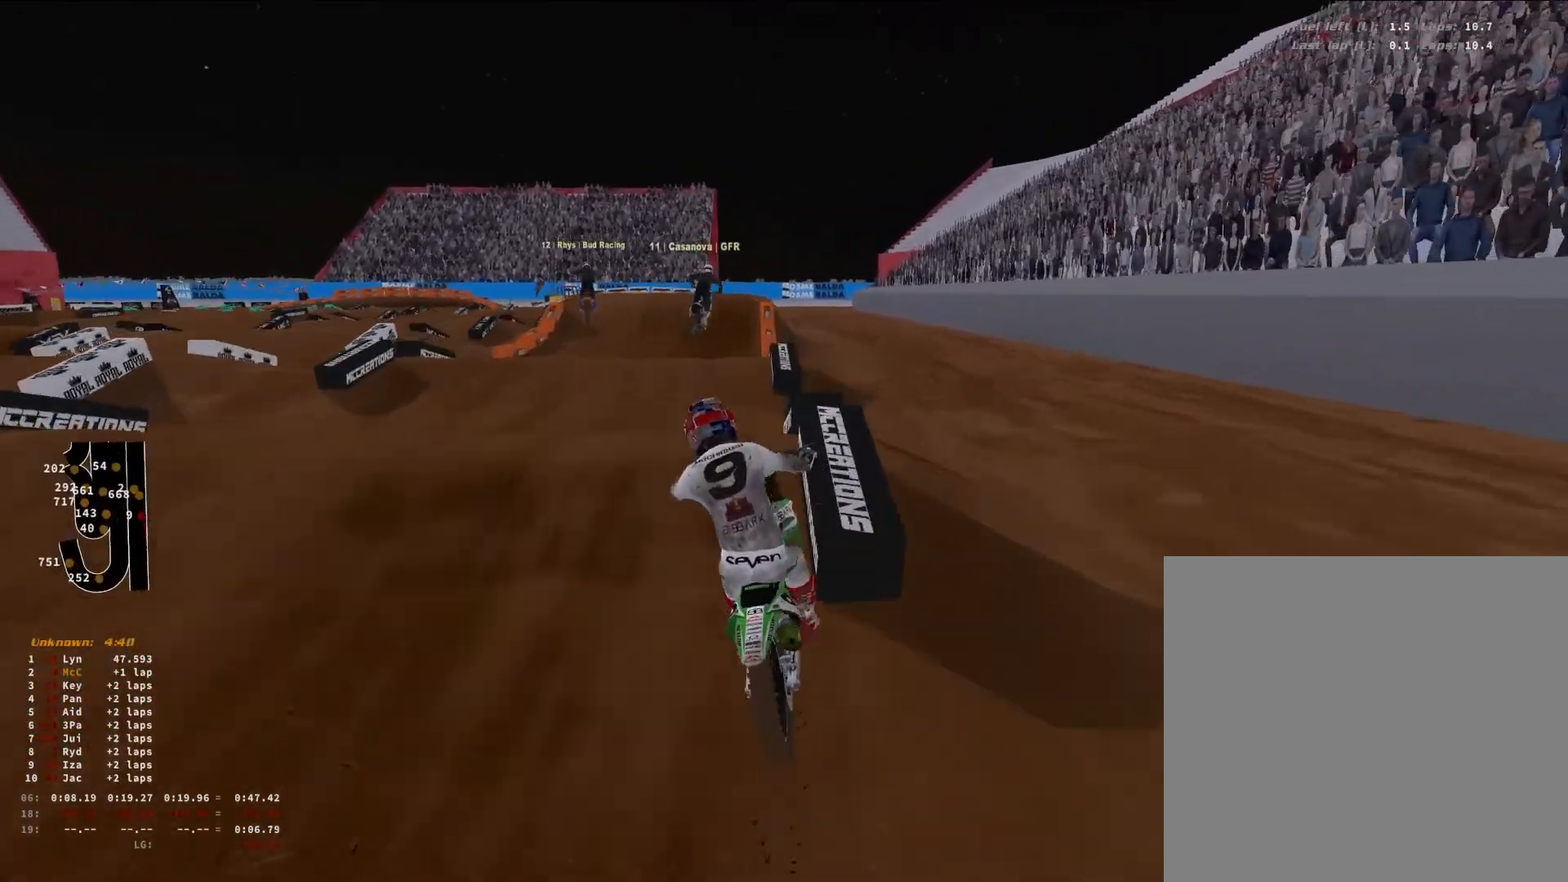
{"buttons": ["R2"], "left_stick": "up-right", "right_stick": "up-left", "events": [[33, "left_stick", "center"], [67, "right_stick", "center"], [133, "left_stick", "right"], [133, "right_stick", "down"], [200, "R3", "down"], [300, "R3", "up"], [300, "right_stick", "down-left"], [400, "left_stick", "up-right"], [500, "right_stick", "up-left"]]}
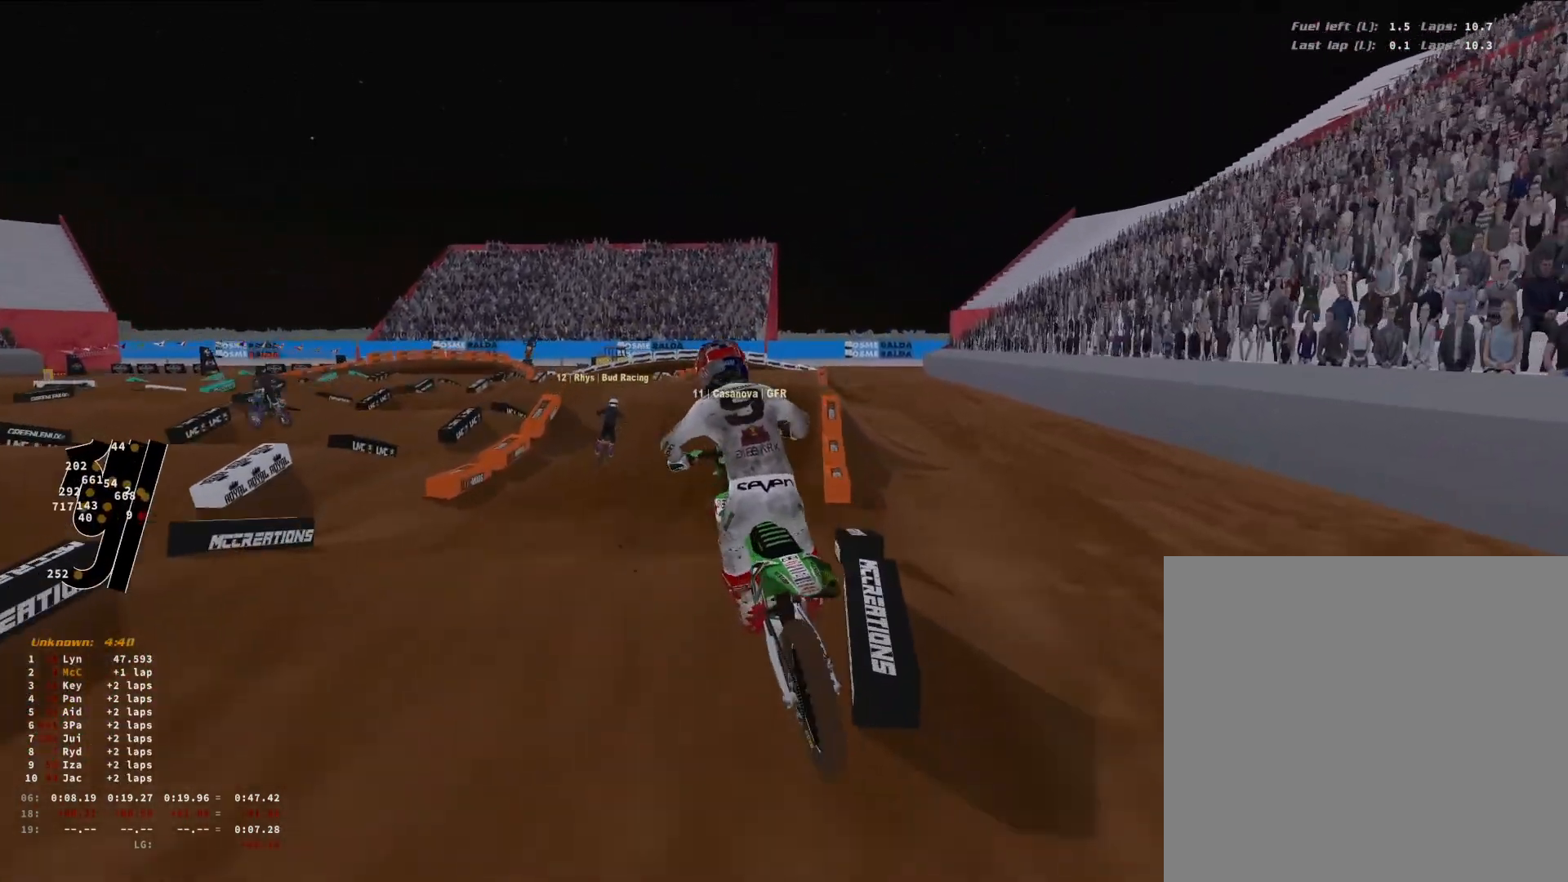
{"buttons": ["R2"], "left_stick": "center", "right_stick": "up-left", "events": [[100, "left_stick", "center"]]}
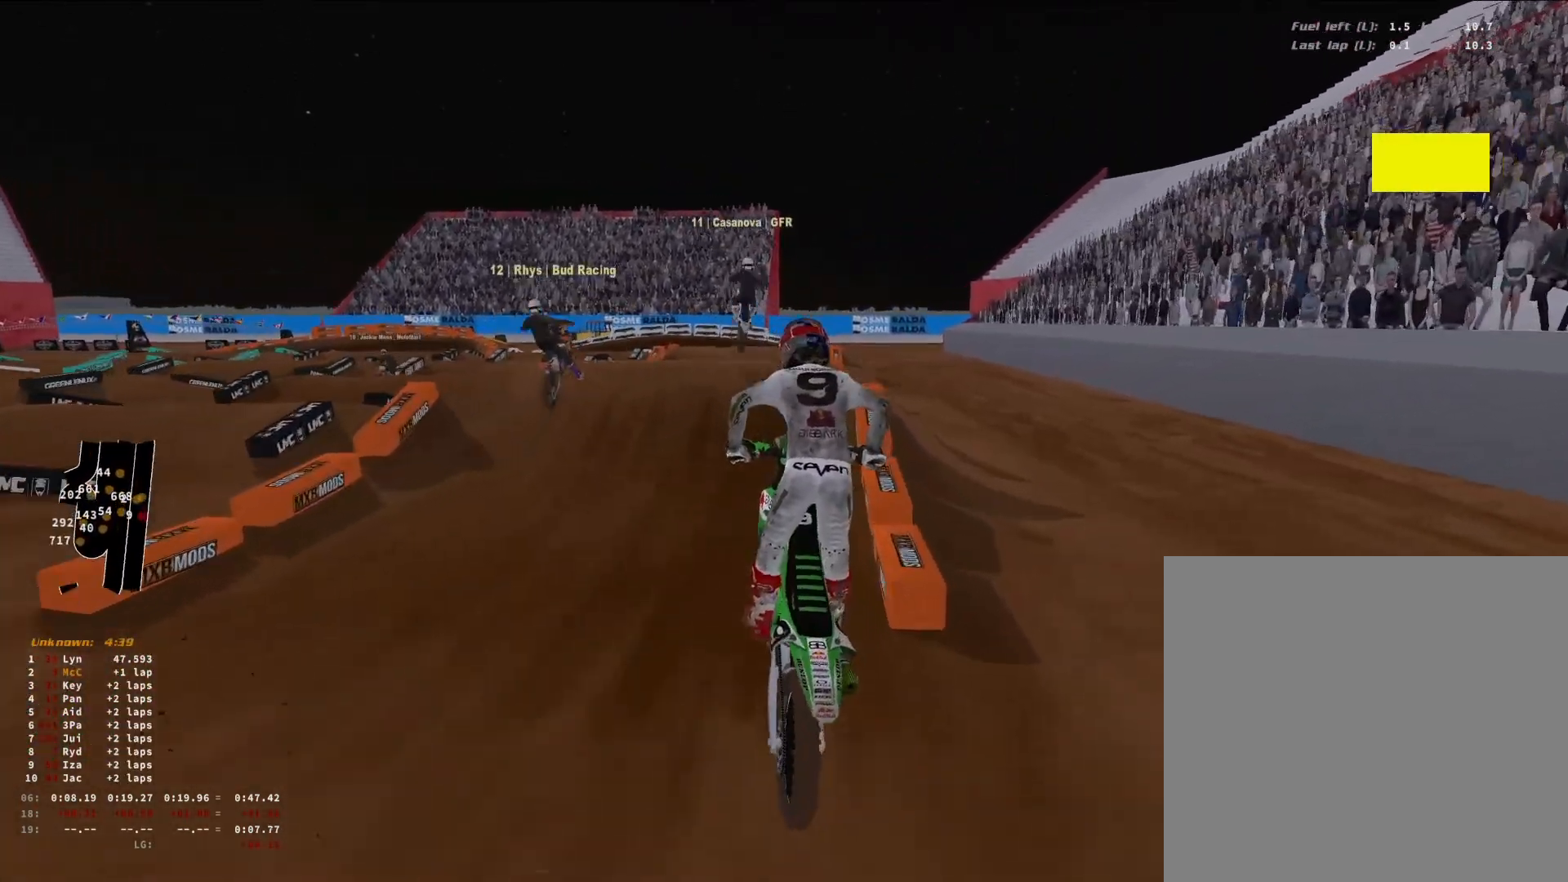
{"buttons": ["R2"], "left_stick": "down-left", "right_stick": "up-left", "events": [[133, "right_stick", "center"], [333, "left_stick", "left"], [333, "right_stick", "up-left"], [367, "R3", "down"], [400, "left_stick", "down-left"], [467, "R3", "up"]]}
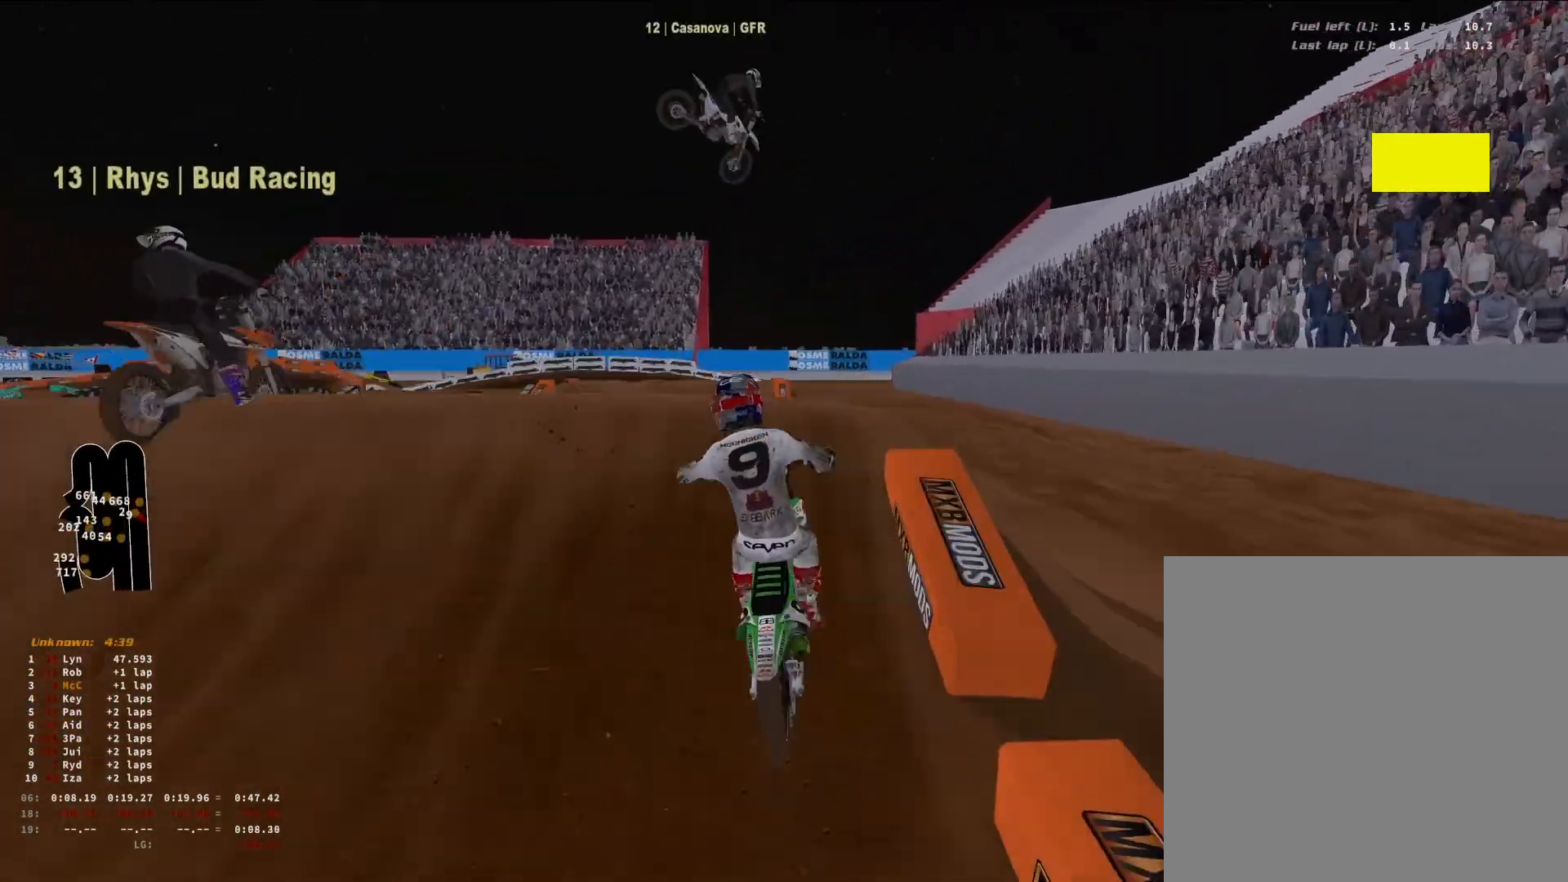
{"buttons": ["R2"], "left_stick": "right", "right_stick": "down-right", "events": [[33, "R2", "up"], [133, "right_stick", "down"], [200, "R2", "down"], [200, "left_stick", "center"], [300, "R3", "down"], [300, "left_stick", "right"], [433, "R3", "up"], [433, "right_stick", "down-right"]]}